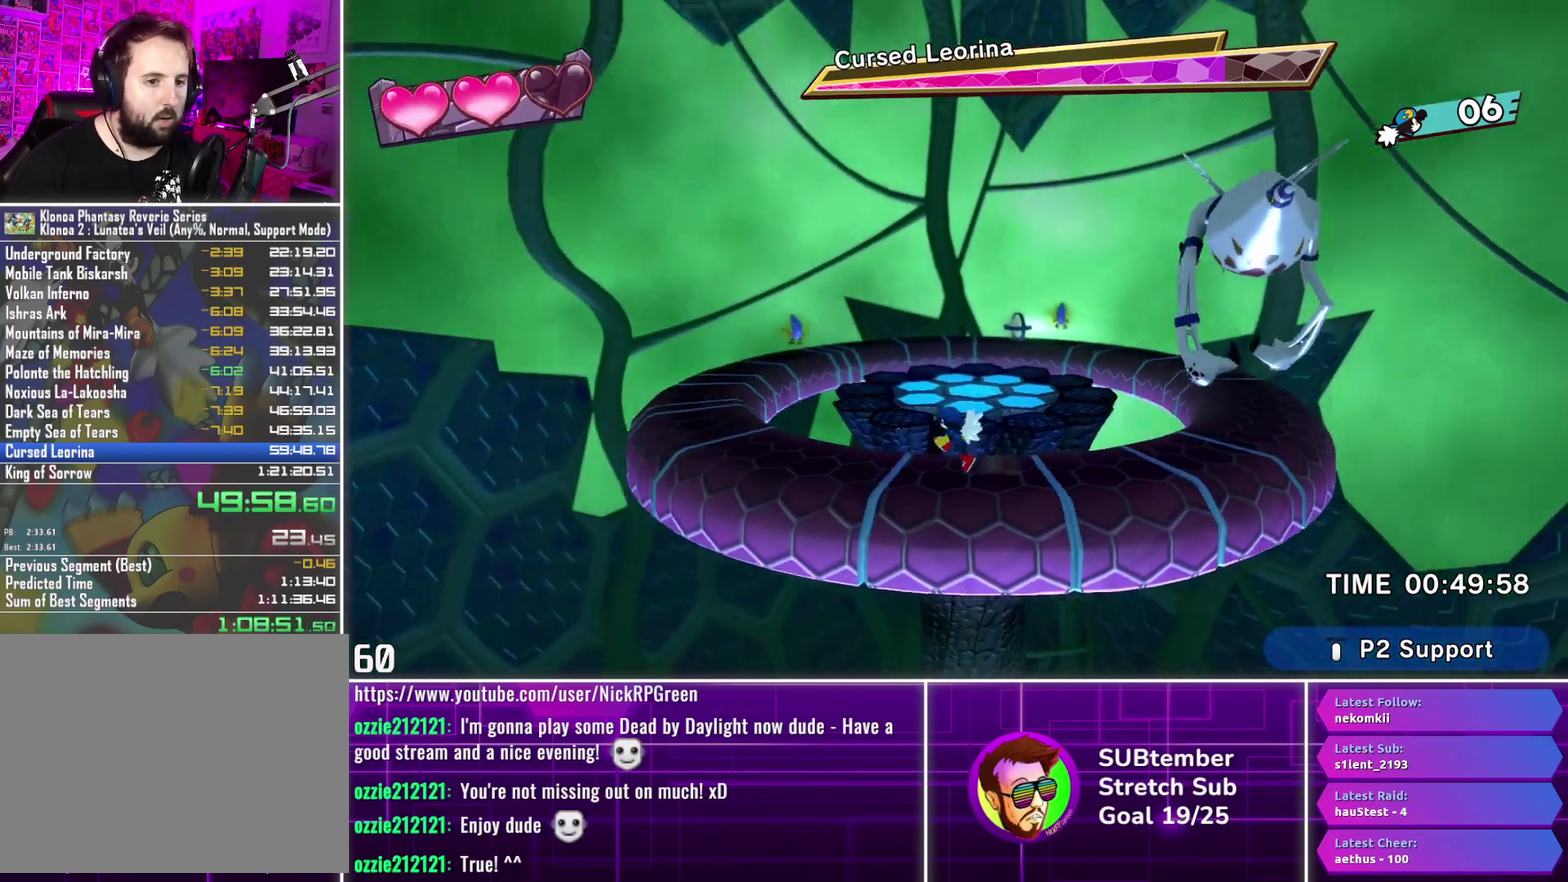
Gameplay with a controller (PlayStation layout); each line is a JSON object with the inputs held at the frame after it. "events" lists button and stick changes between this image and that frame as [ms after this image, input, new state], when the widget could be followed in between. Not read: R3 right_stick.
{"buttons": ["DPAD_LEFT"], "left_stick": "center", "events": []}
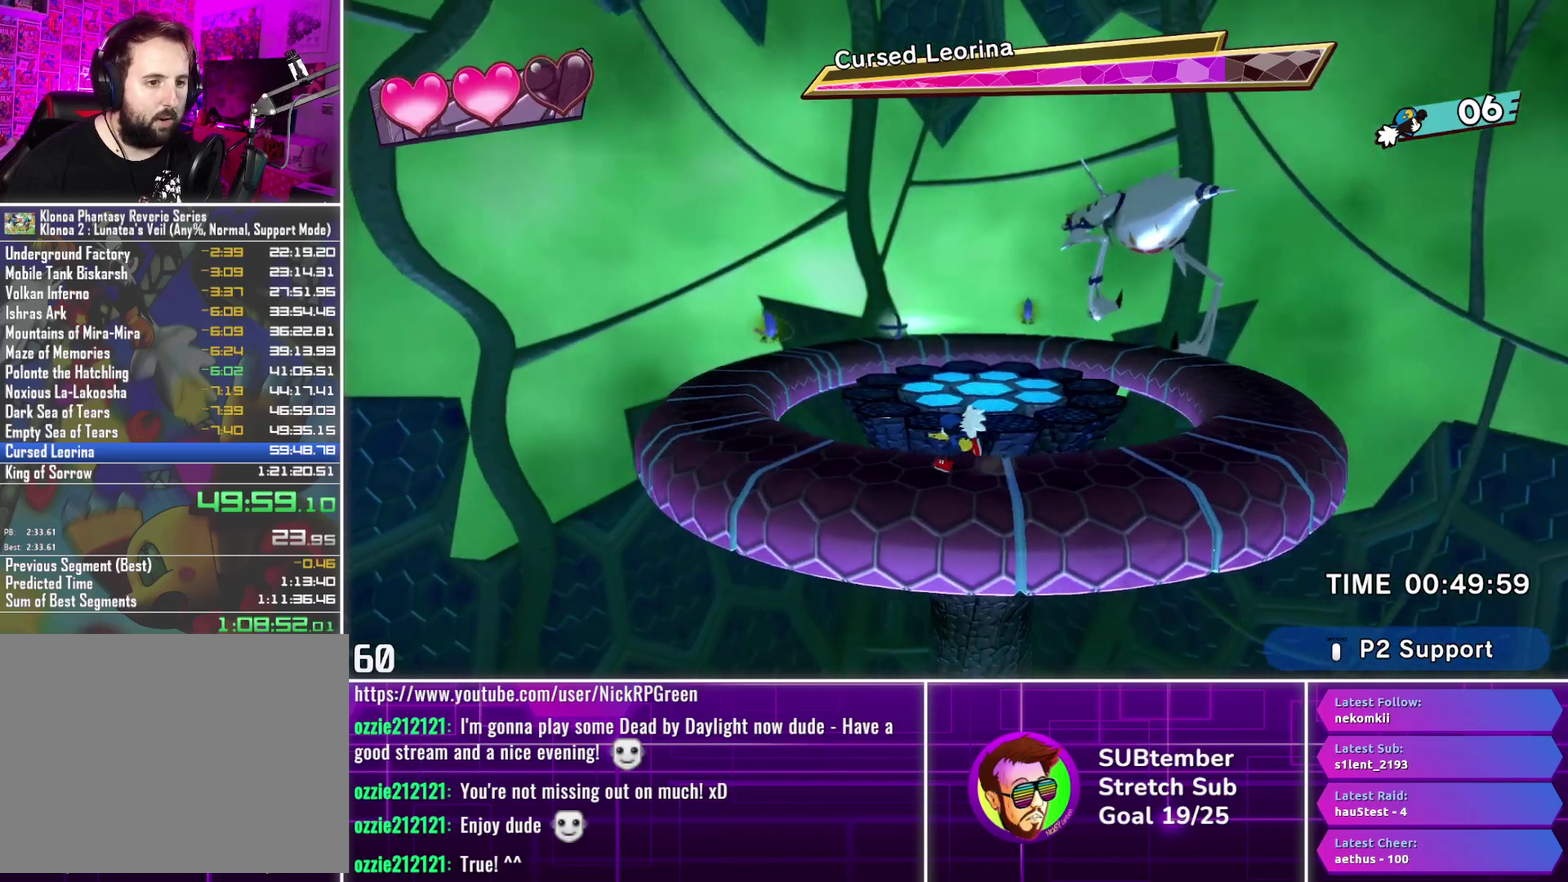
{"buttons": ["DPAD_LEFT"], "left_stick": "center", "events": []}
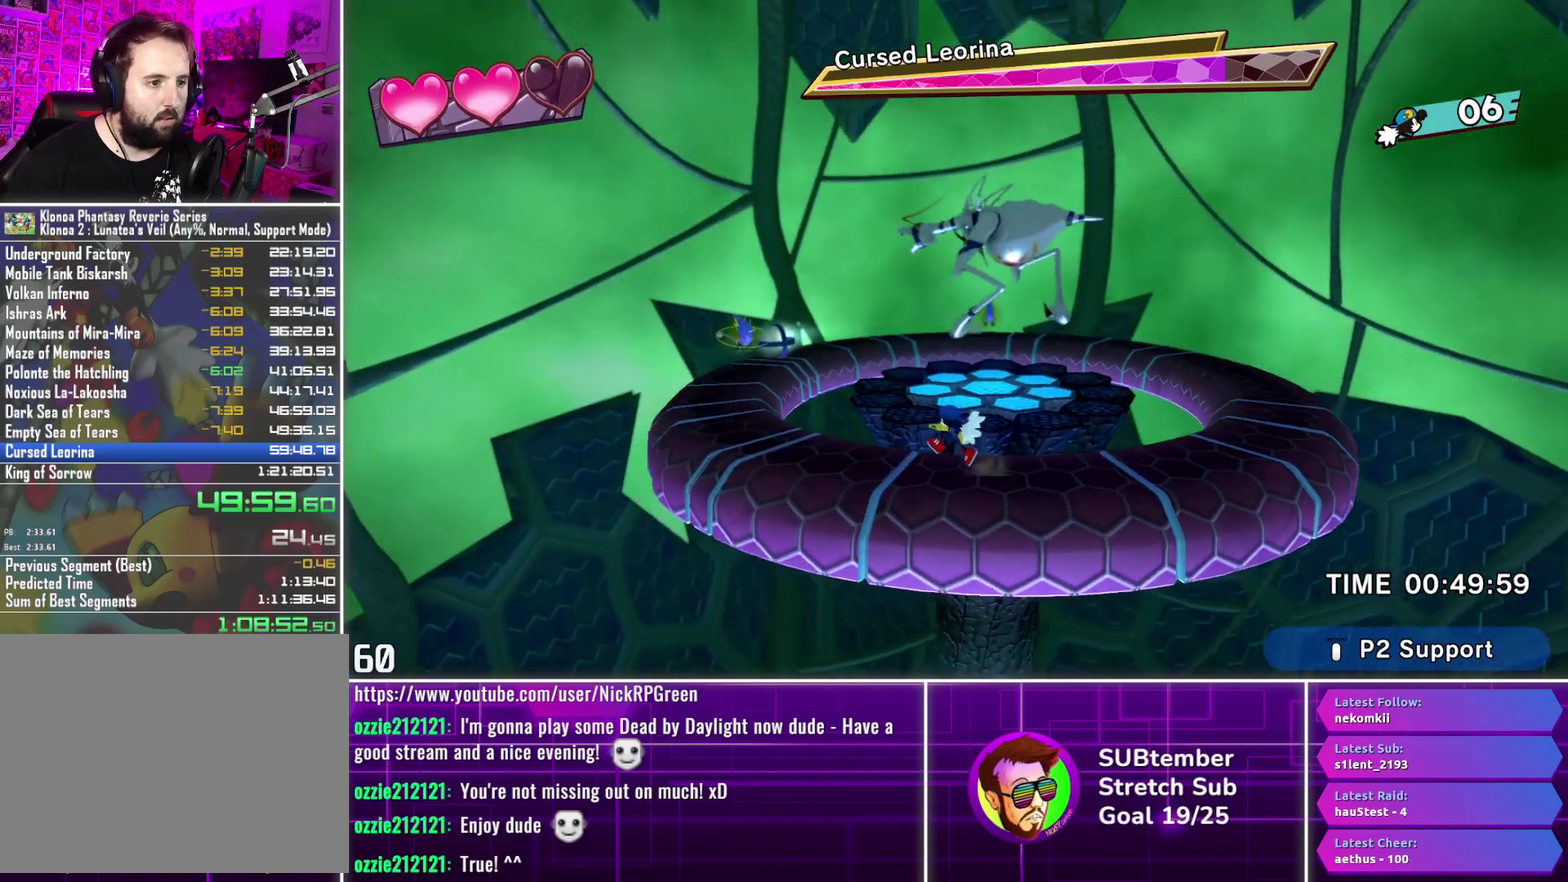
{"buttons": ["DPAD_LEFT"], "left_stick": "center", "events": []}
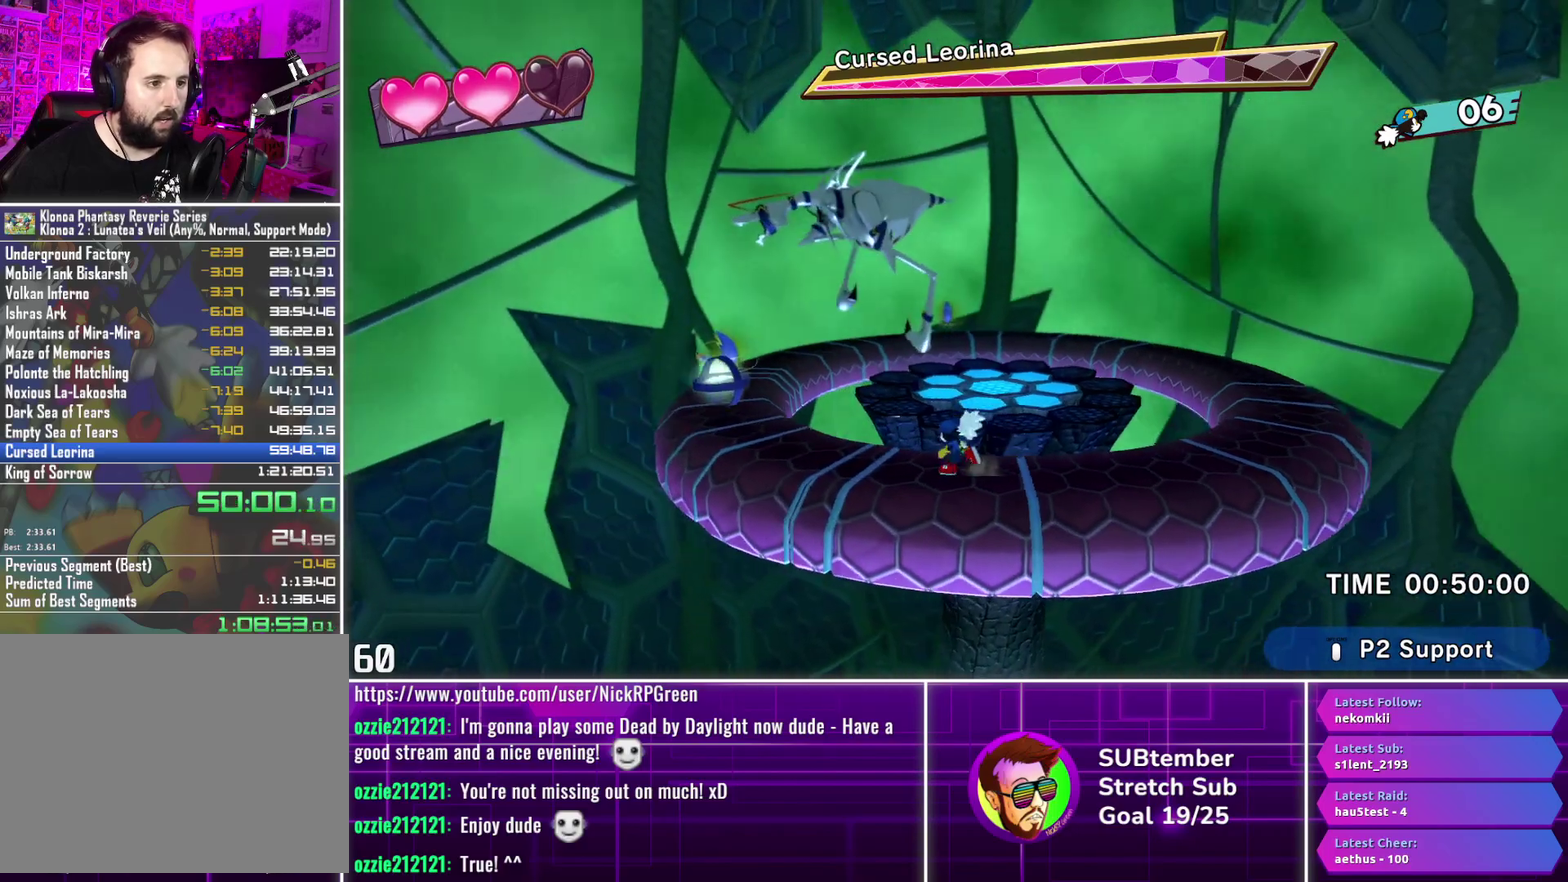
{"buttons": ["DPAD_LEFT"], "left_stick": "center", "events": [[283, "CROSS", "down"], [383, "CROSS", "up"]]}
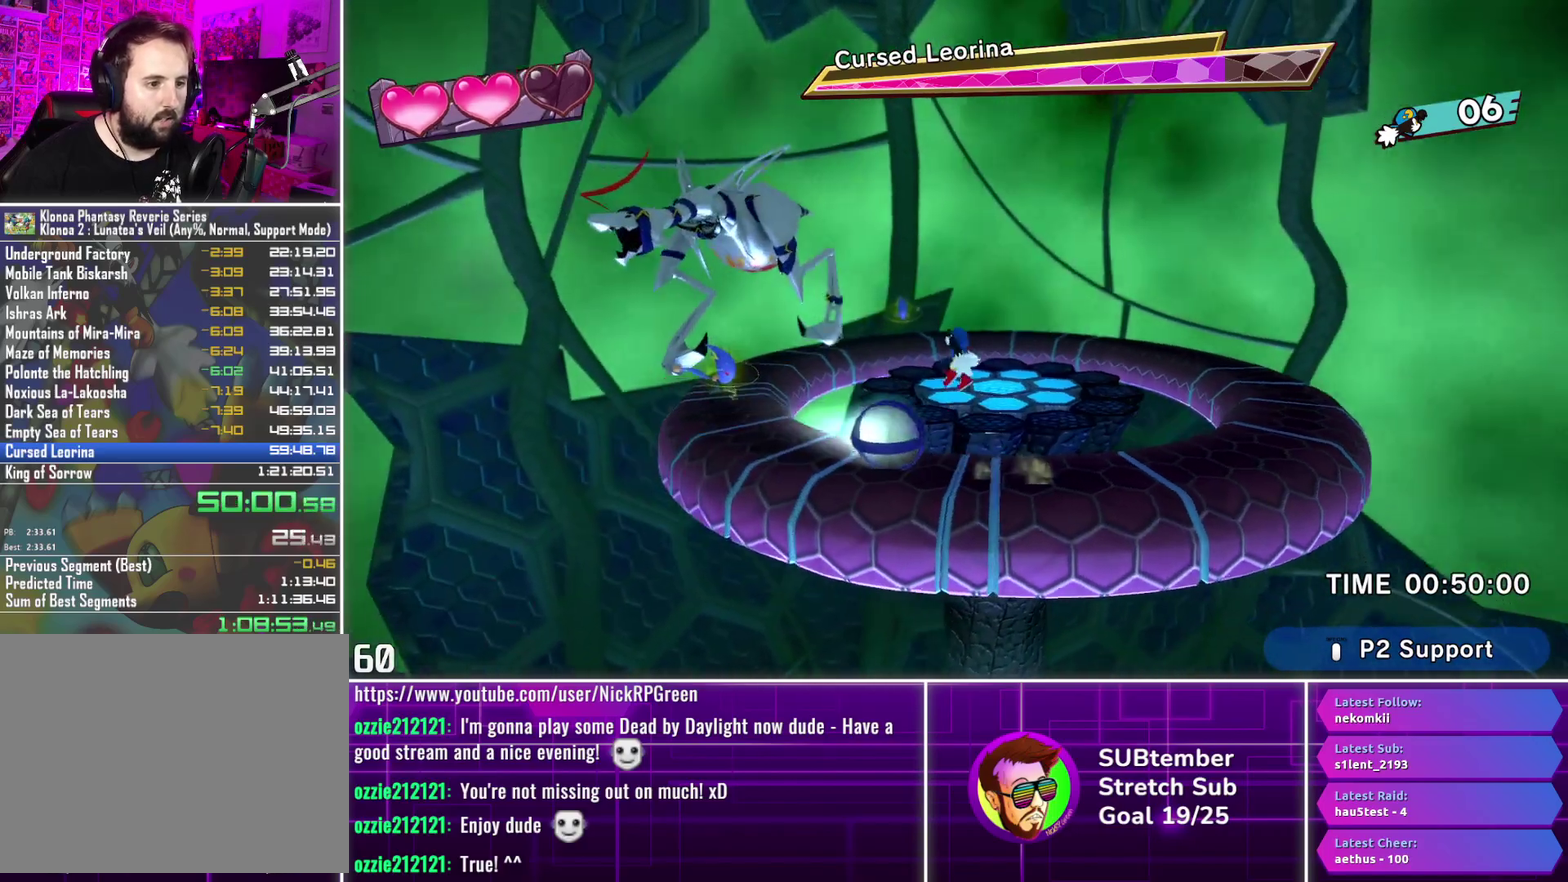
{"buttons": ["DPAD_LEFT"], "left_stick": "center", "events": []}
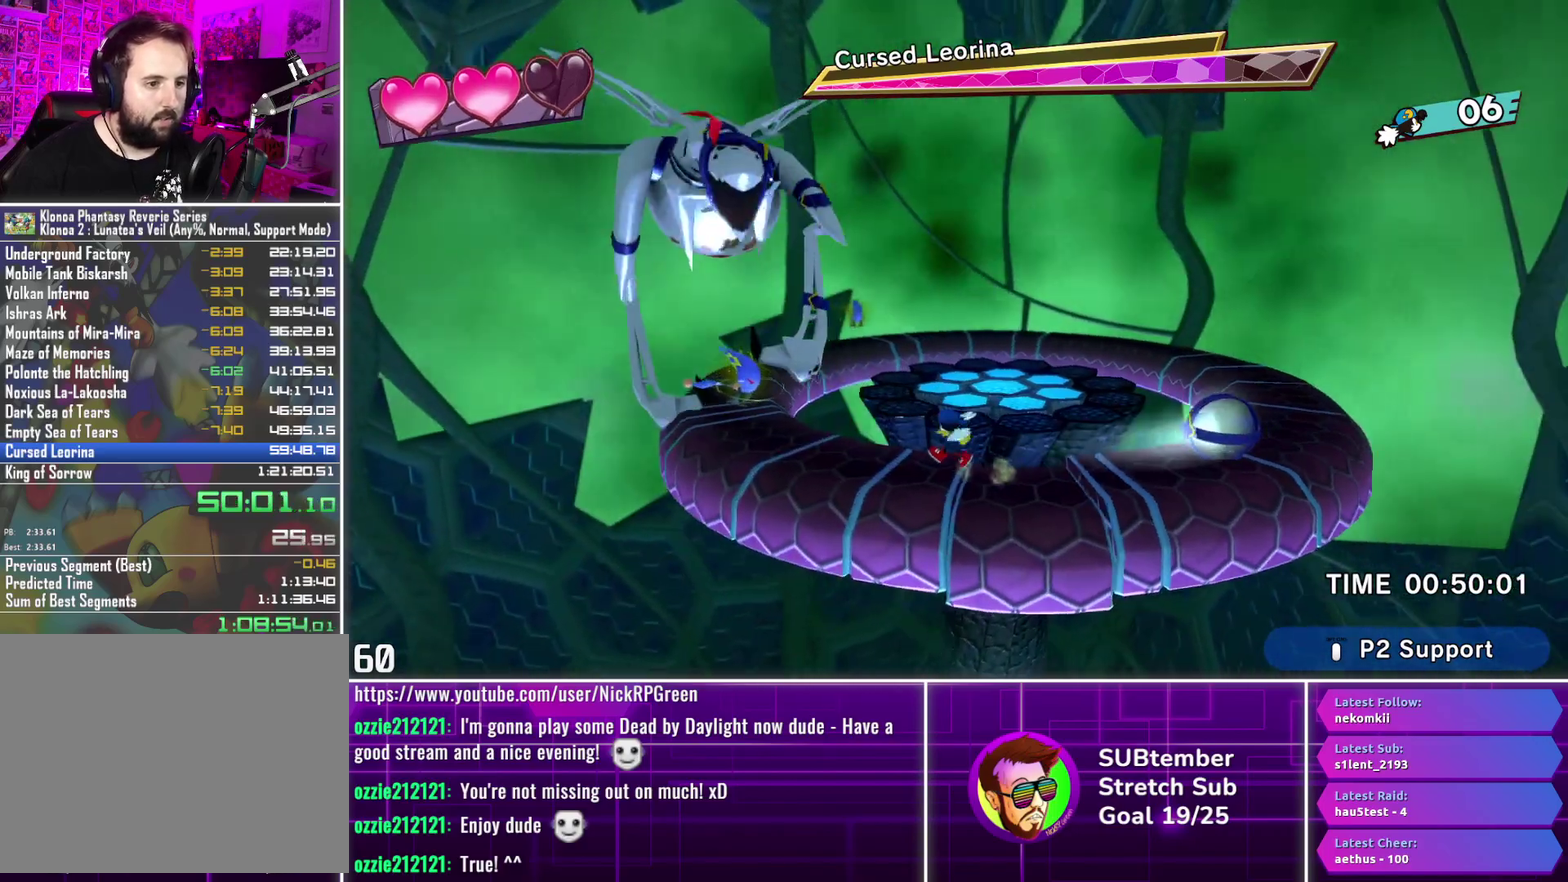
{"buttons": ["DPAD_LEFT"], "left_stick": "center", "events": []}
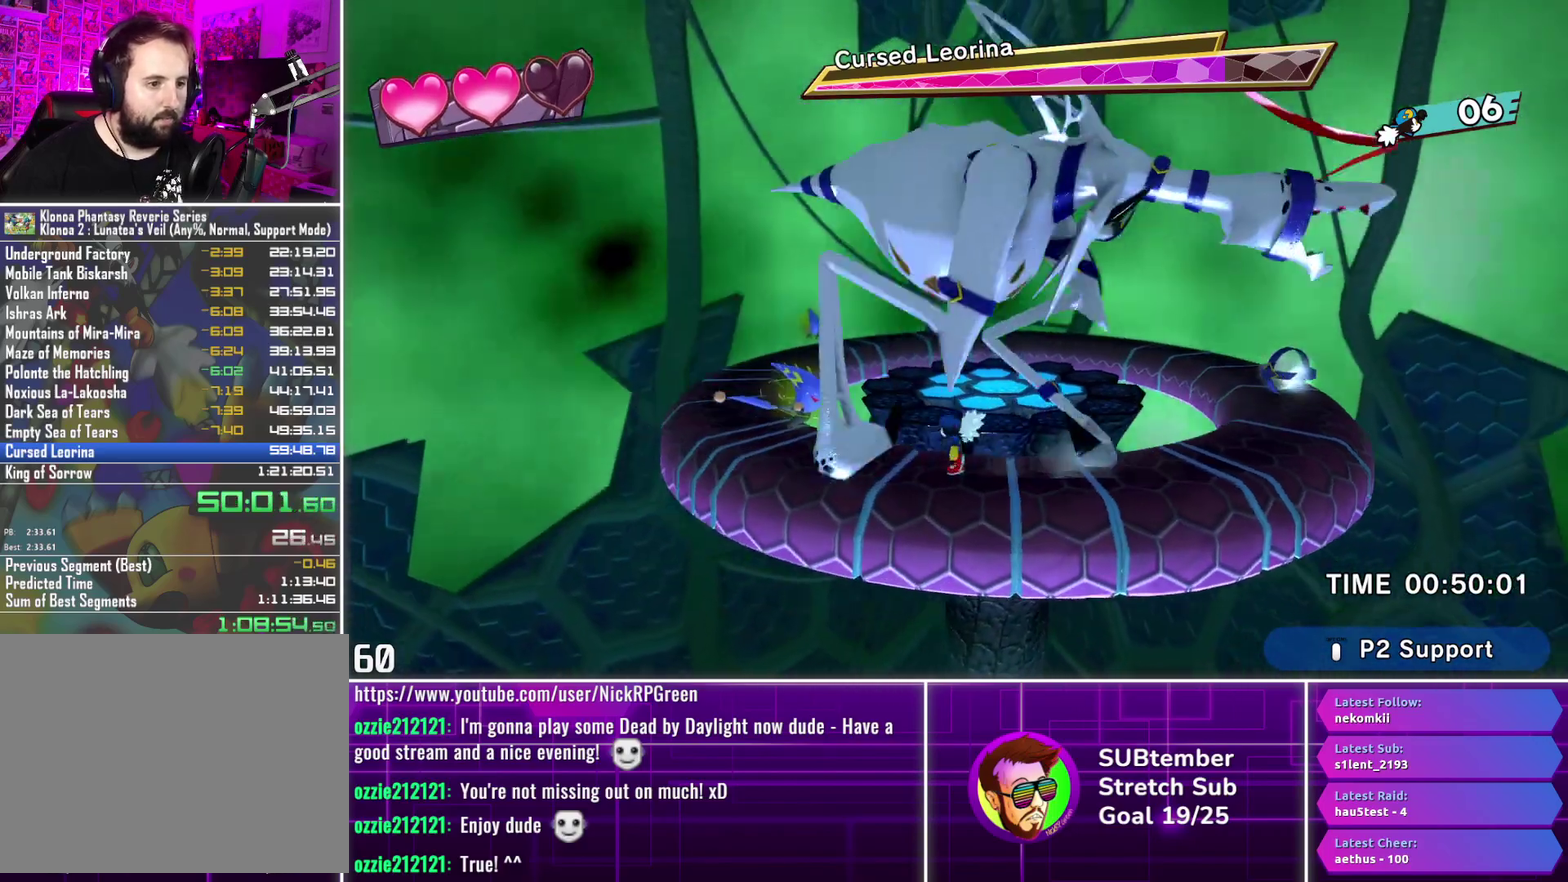
{"buttons": ["CROSS", "SQUARE", "DPAD_LEFT"], "left_stick": "center", "events": [[383, "CROSS", "down"], [450, "SQUARE", "down"]]}
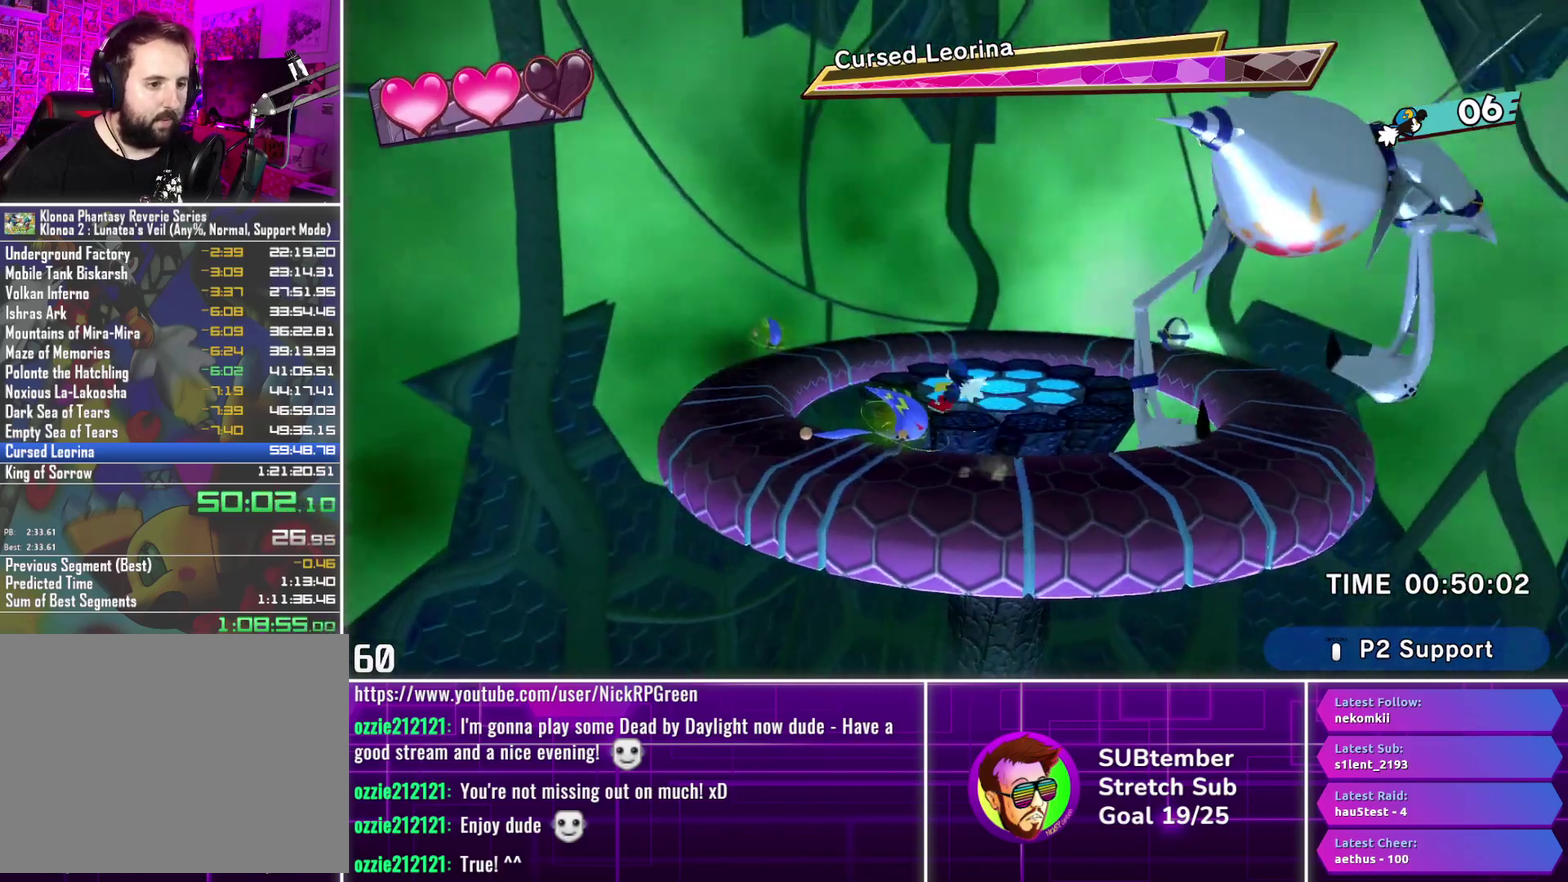
{"buttons": ["DPAD_LEFT"], "left_stick": "center", "events": [[100, "CROSS", "up"], [100, "SQUARE", "up"]]}
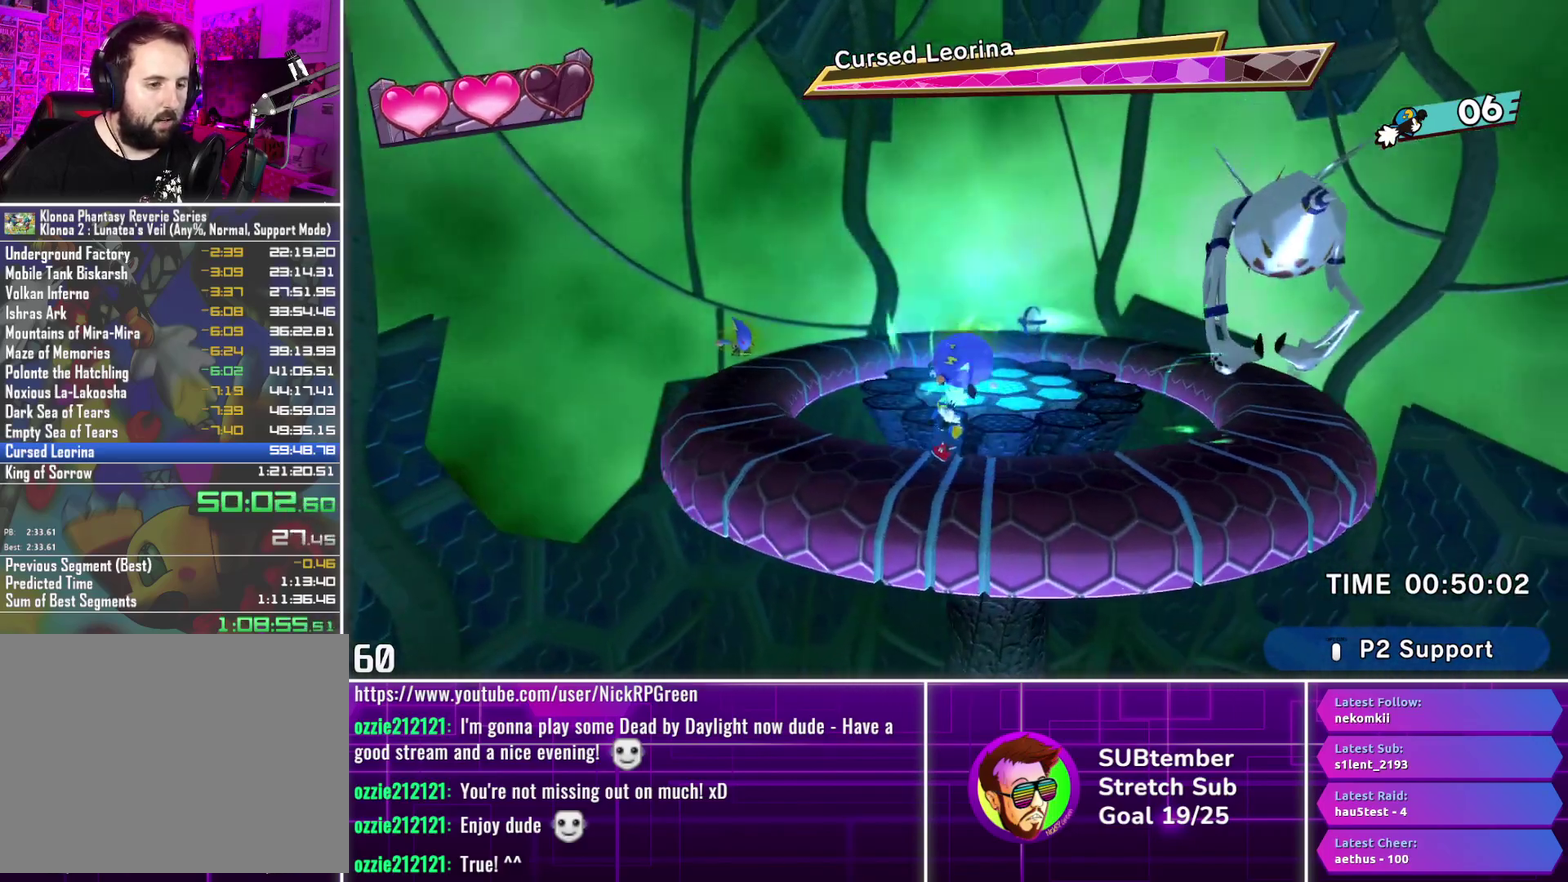
{"buttons": ["DPAD_LEFT"], "left_stick": "center", "events": []}
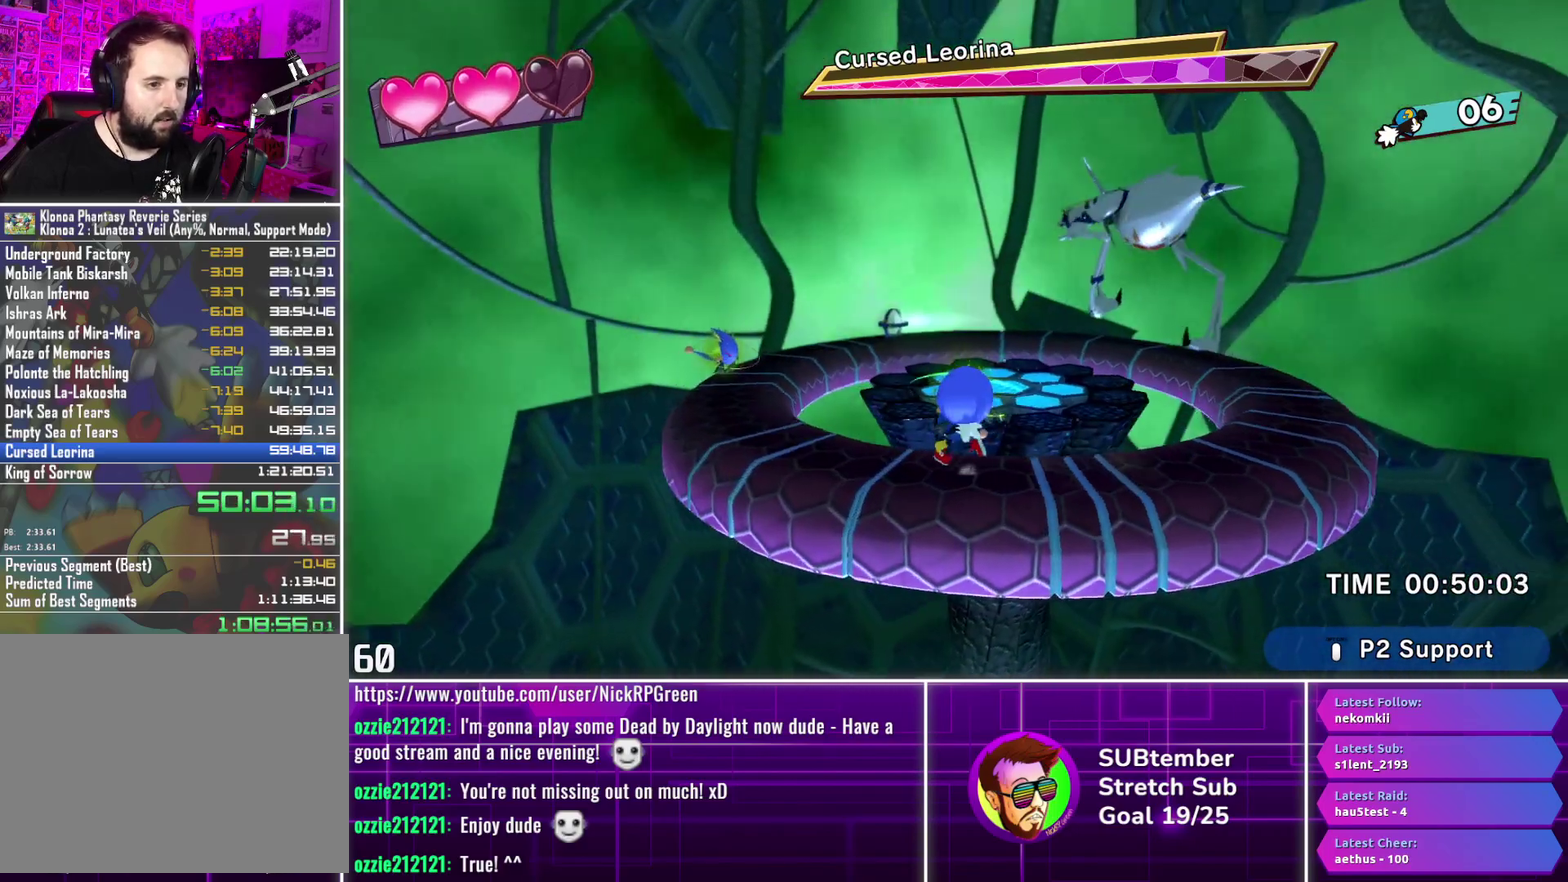
{"buttons": ["DPAD_LEFT"], "left_stick": "center", "events": []}
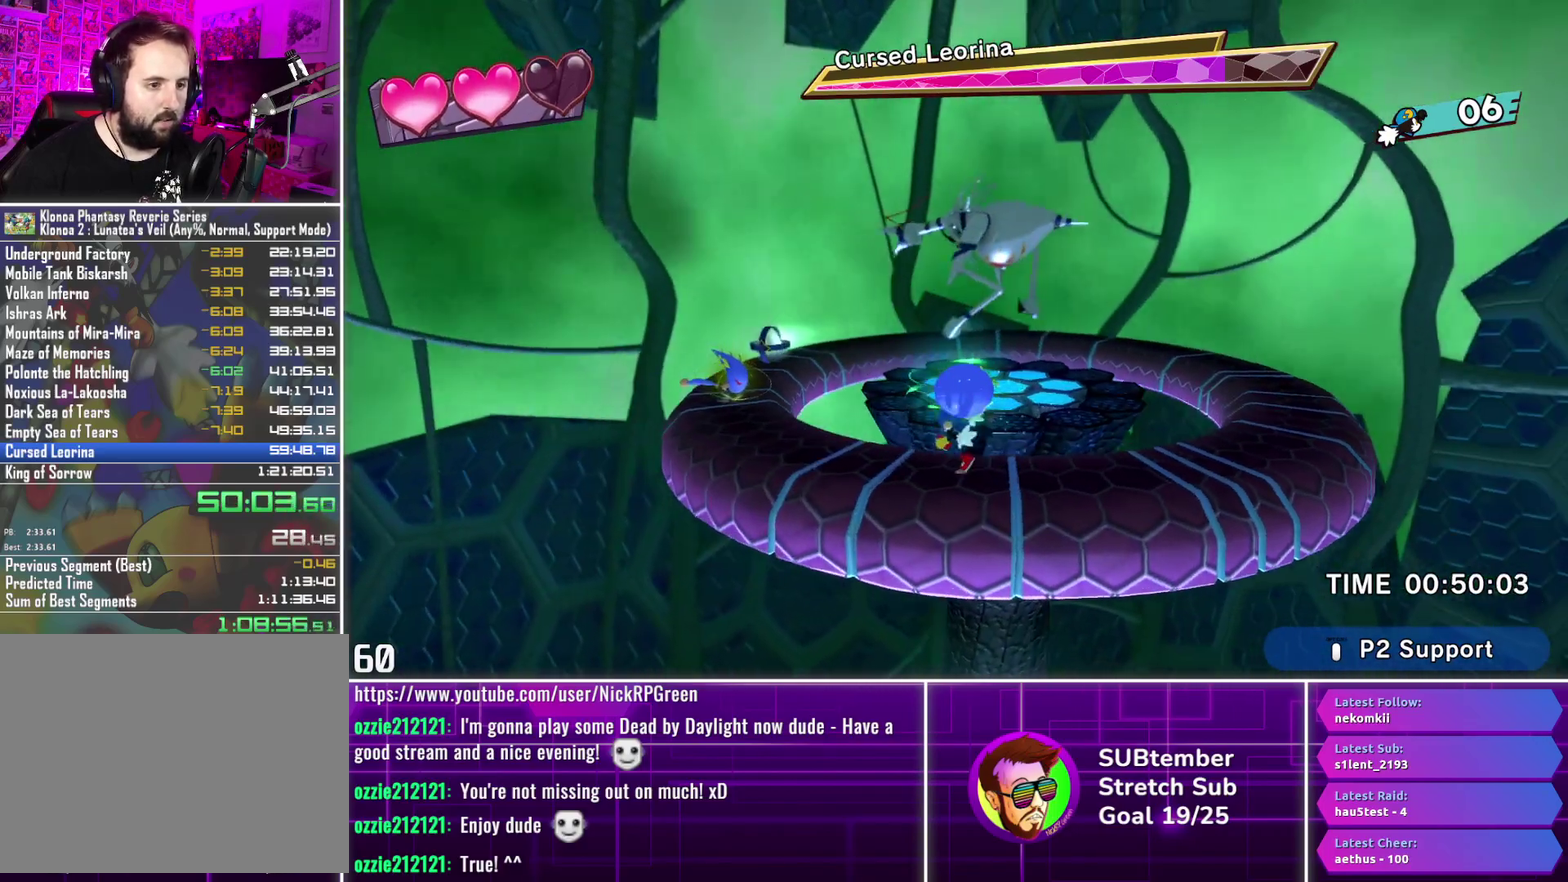
{"buttons": ["DPAD_LEFT"], "left_stick": "center", "events": []}
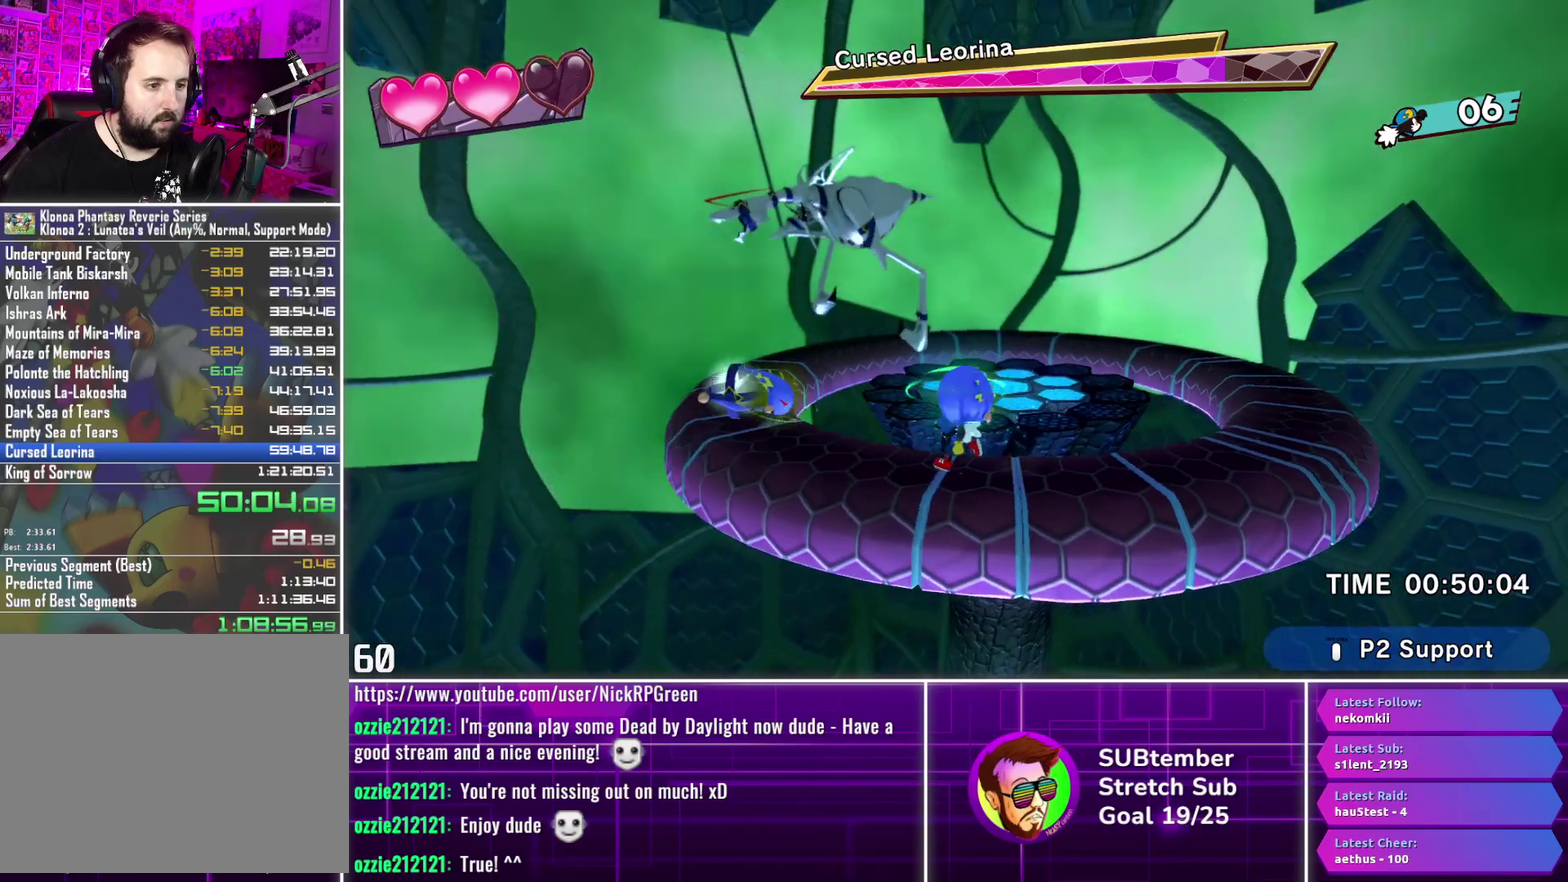
{"buttons": ["DPAD_RIGHT"], "left_stick": "center", "events": [[200, "CROSS", "down"], [317, "CROSS", "up"], [450, "DPAD_LEFT", "up"], [500, "DPAD_RIGHT", "down"]]}
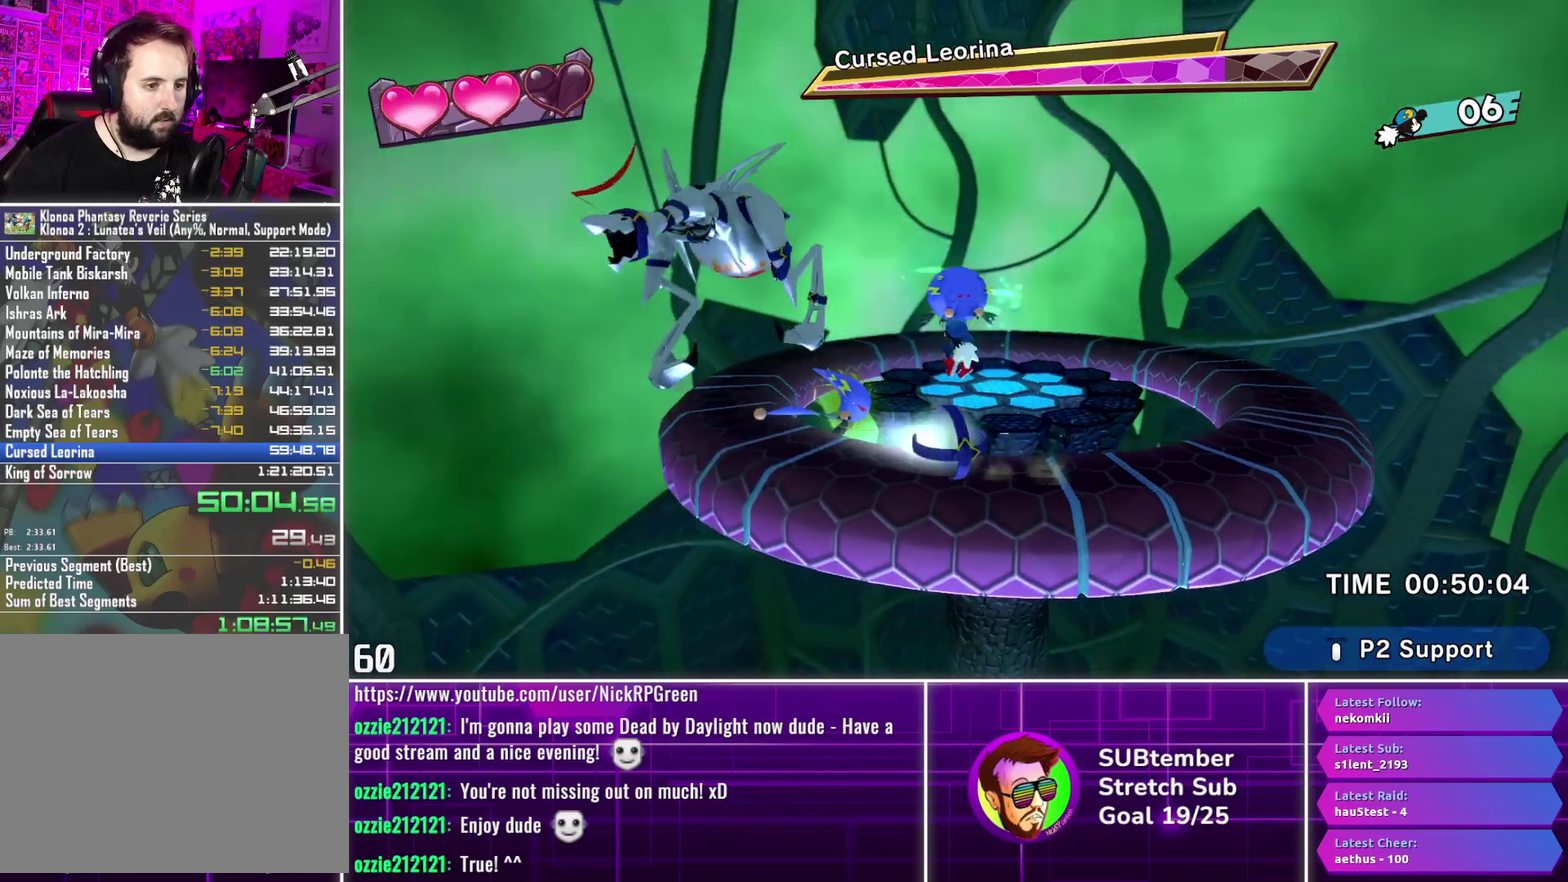
{"buttons": [], "left_stick": "center", "events": [[300, "DPAD_RIGHT", "up"], [433, "CROSS", "down"], [500, "CROSS", "up"]]}
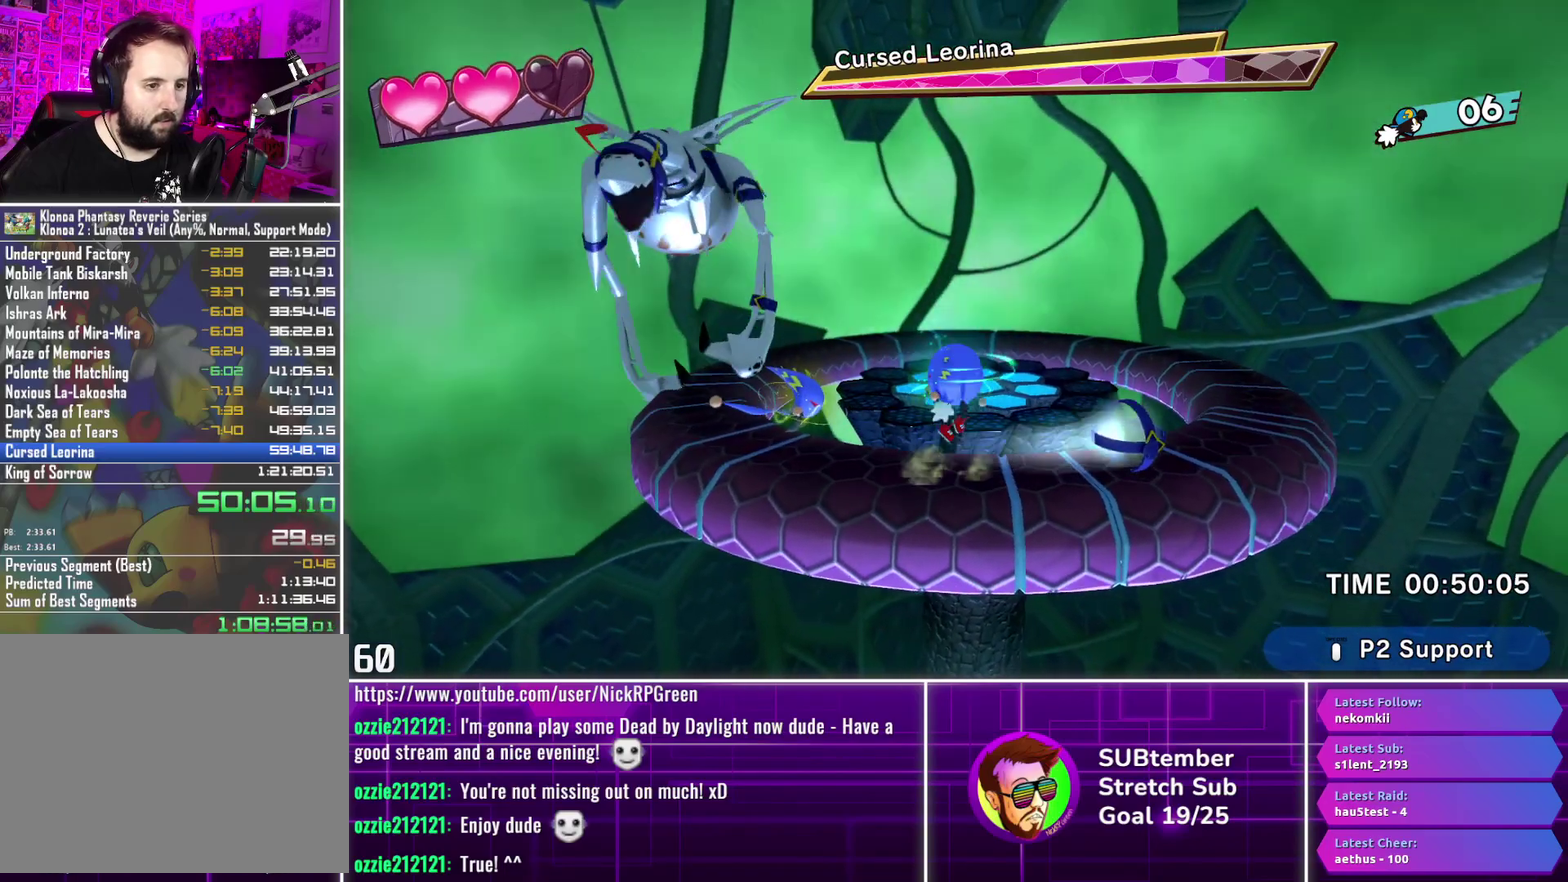
{"buttons": ["CROSS"], "left_stick": "center", "events": [[83, "CROSS", "down"]]}
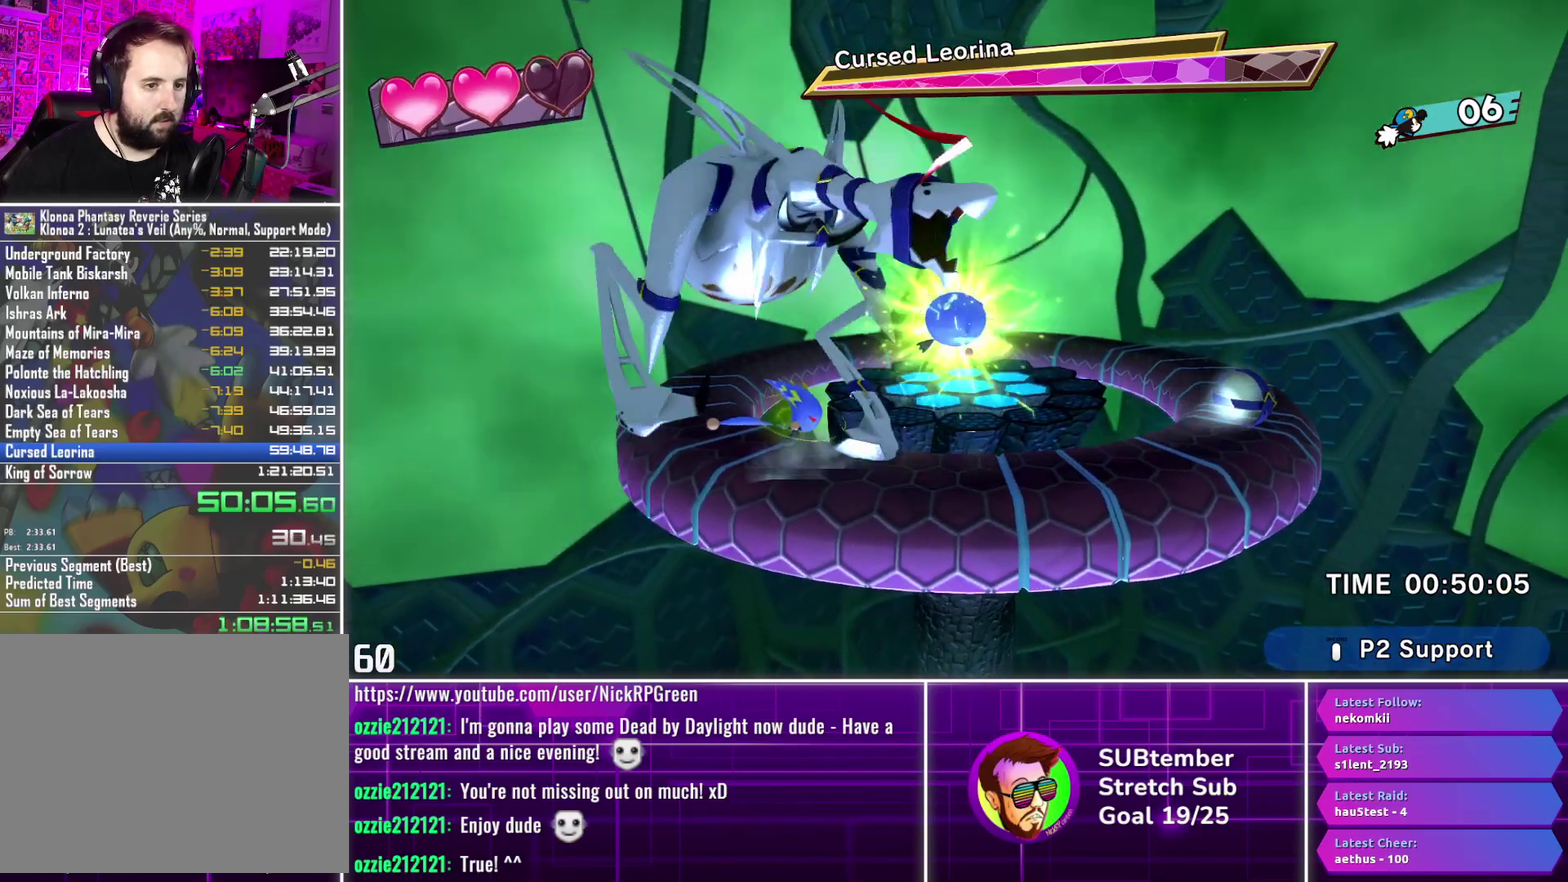
{"buttons": ["CROSS", "DPAD_LEFT"], "left_stick": "center", "events": [[100, "DPAD_RIGHT", "down"], [217, "DPAD_RIGHT", "up"], [450, "DPAD_LEFT", "down"]]}
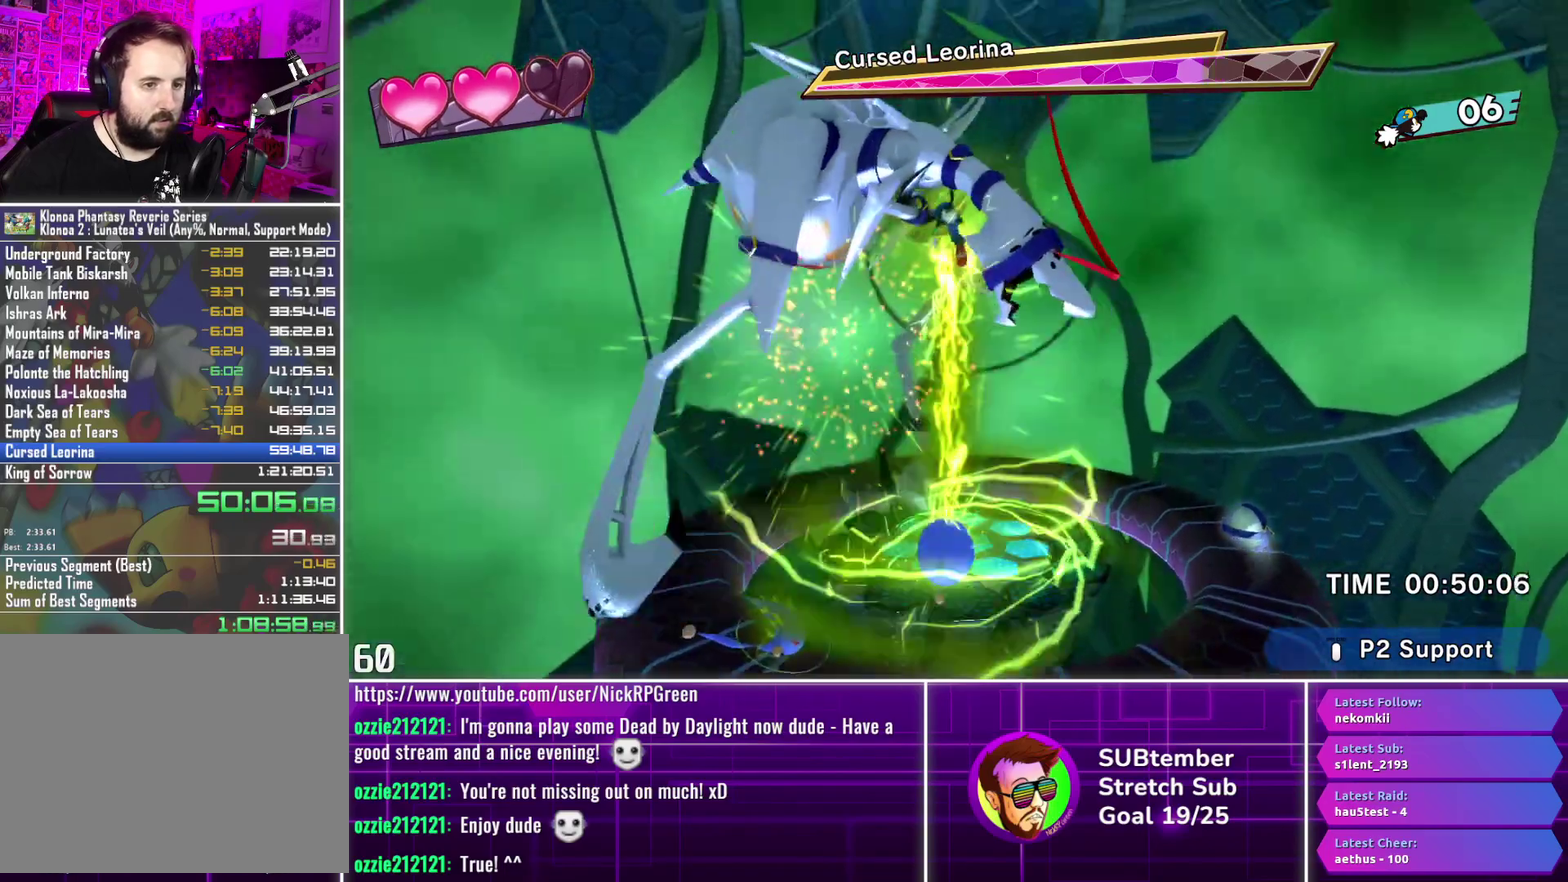
{"buttons": [], "left_stick": "center", "events": [[117, "CROSS", "up"], [200, "DPAD_LEFT", "up"]]}
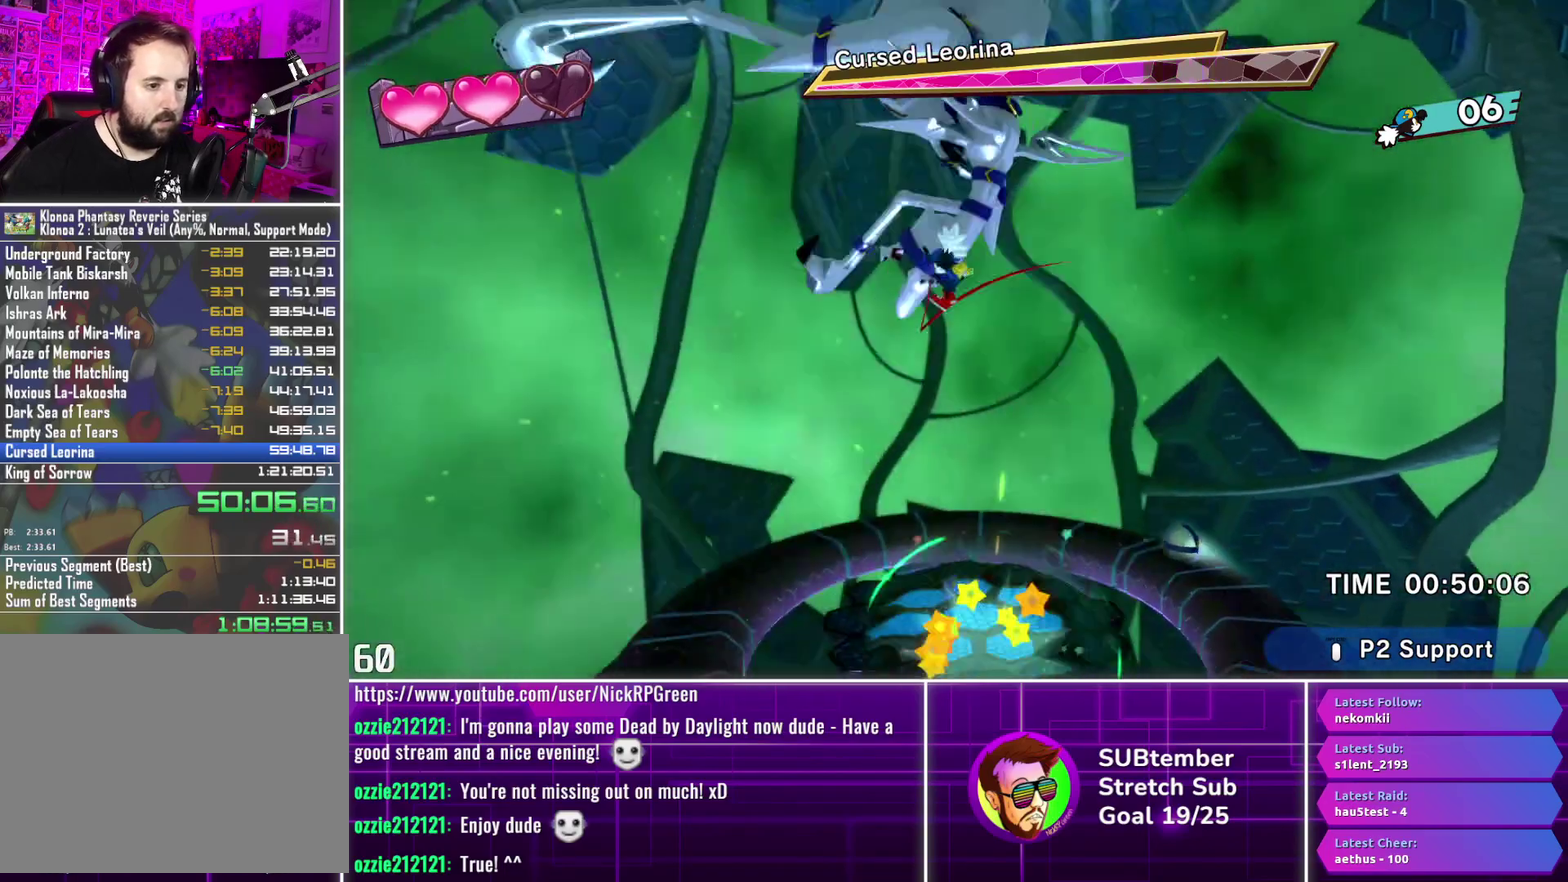
{"buttons": ["DPAD_LEFT"], "left_stick": "center", "events": [[350, "DPAD_LEFT", "down"]]}
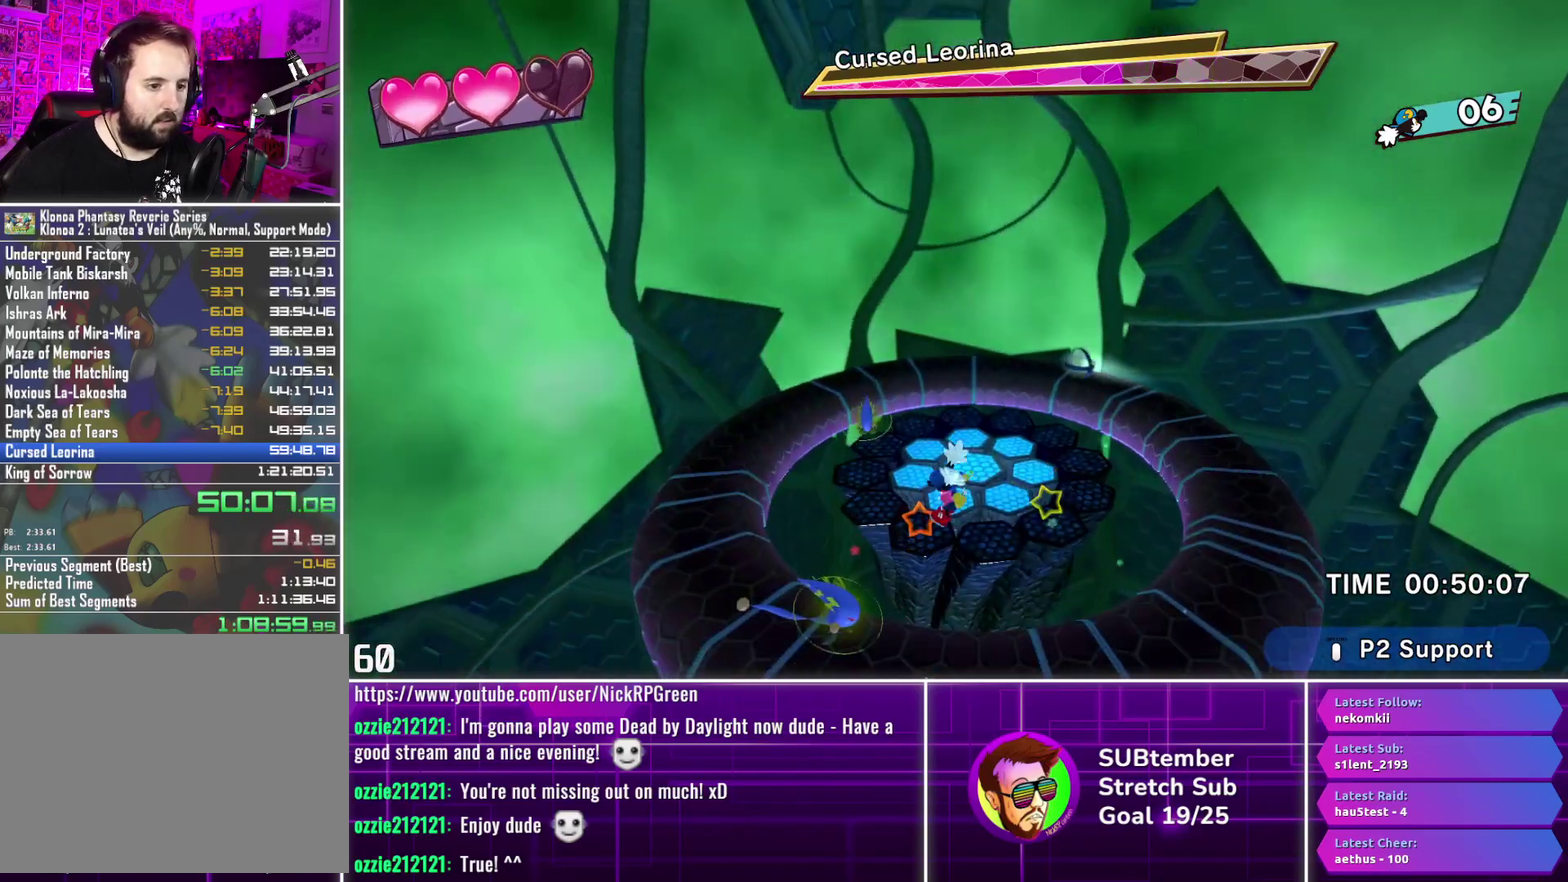
{"buttons": ["DPAD_LEFT"], "left_stick": "center", "events": [[333, "SQUARE", "down"], [450, "SQUARE", "up"]]}
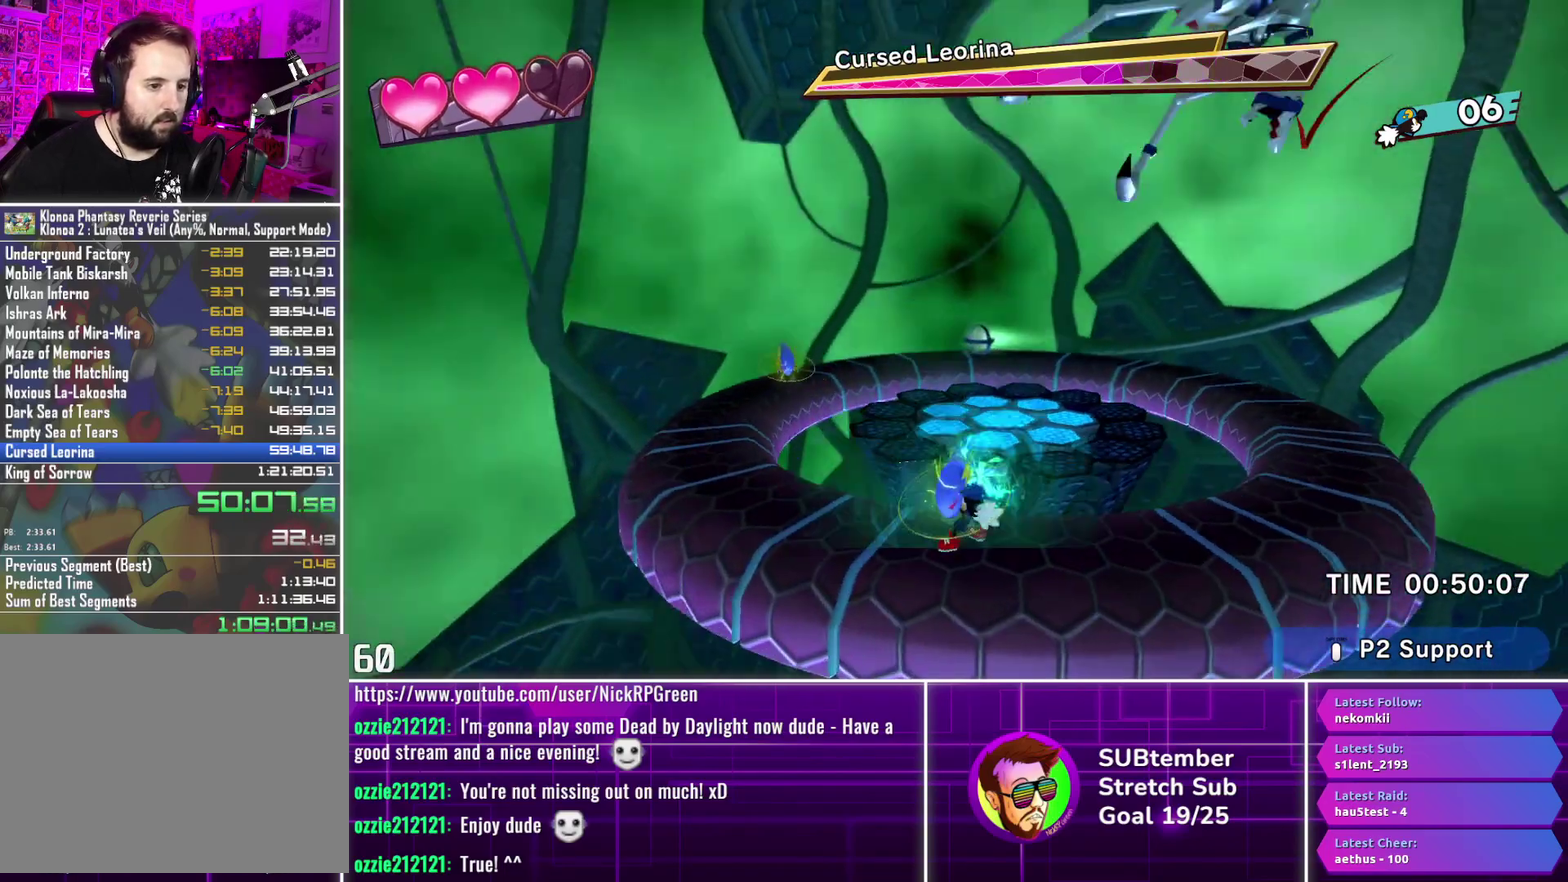
{"buttons": ["DPAD_RIGHT"], "left_stick": "center", "events": [[417, "DPAD_LEFT", "up"], [467, "DPAD_RIGHT", "down"]]}
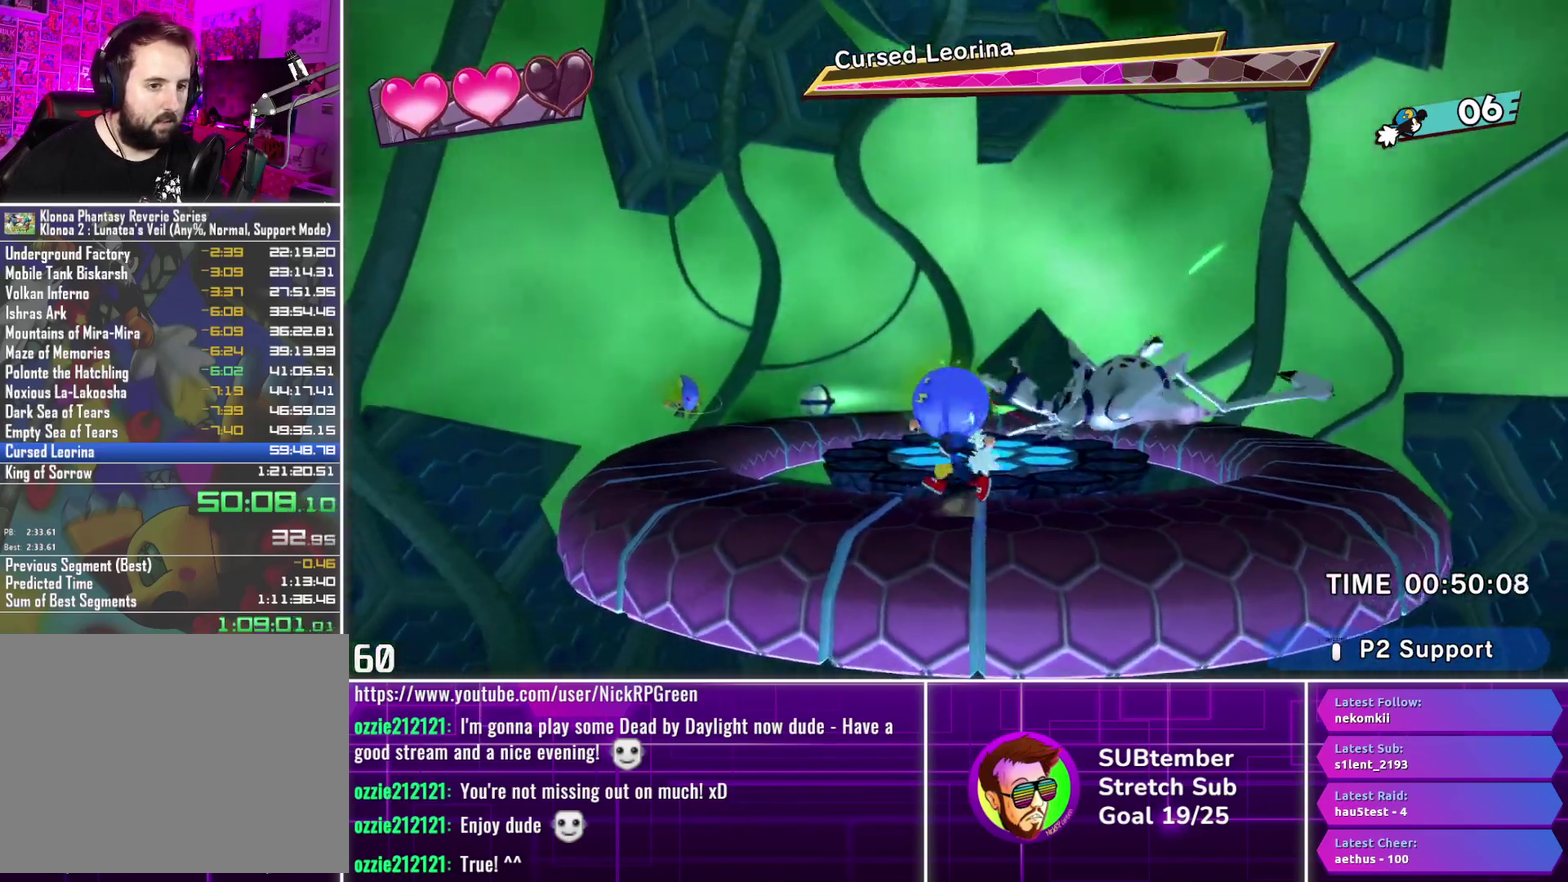
{"buttons": ["DPAD_RIGHT"], "left_stick": "center", "events": []}
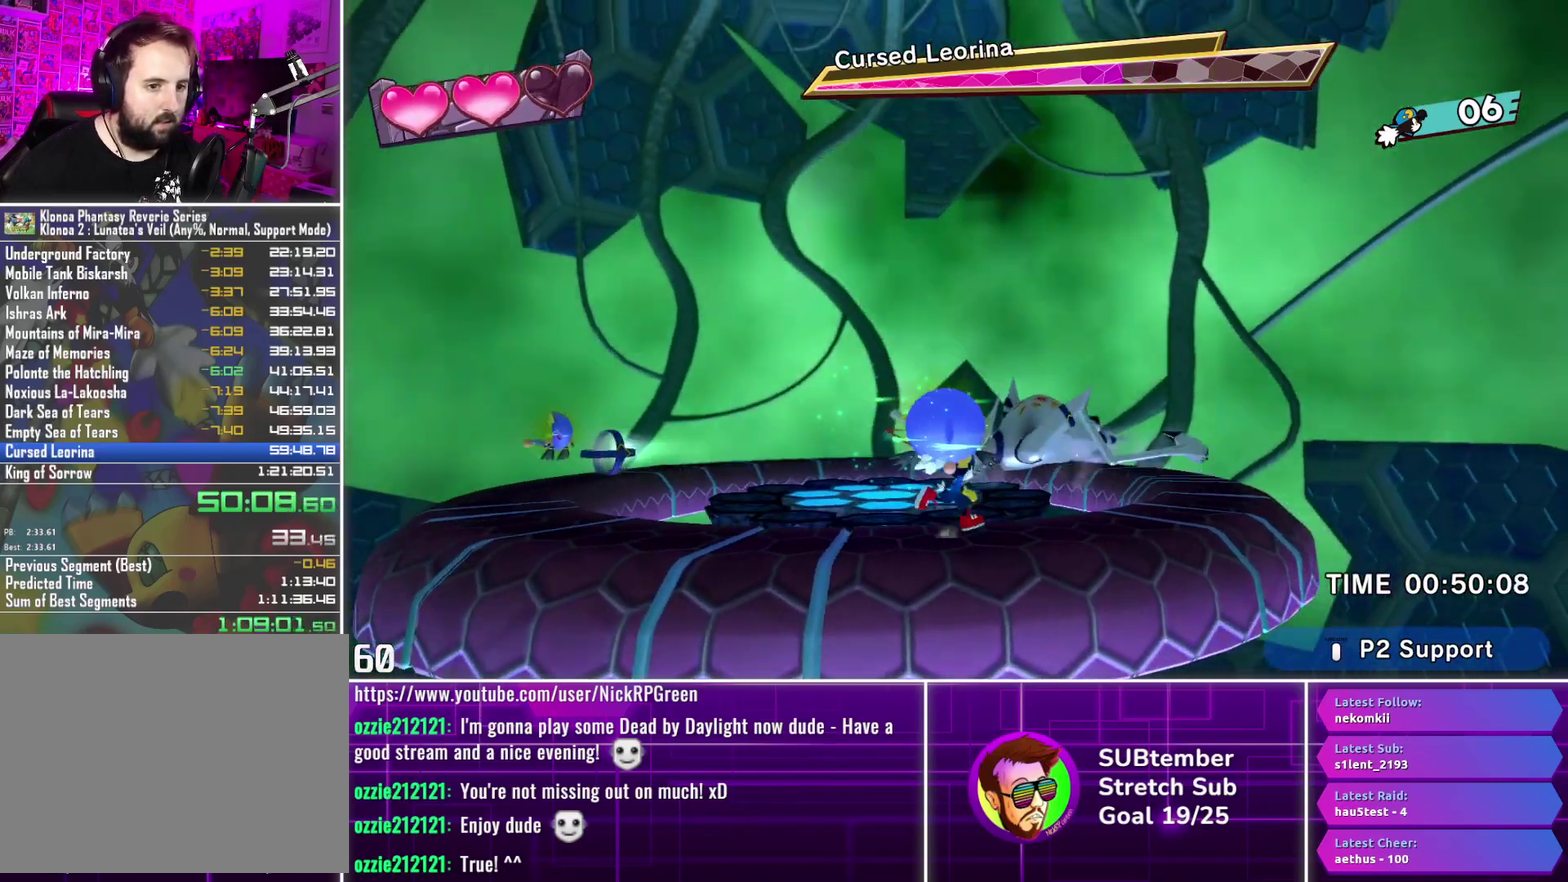
{"buttons": ["DPAD_RIGHT"], "left_stick": "center", "events": []}
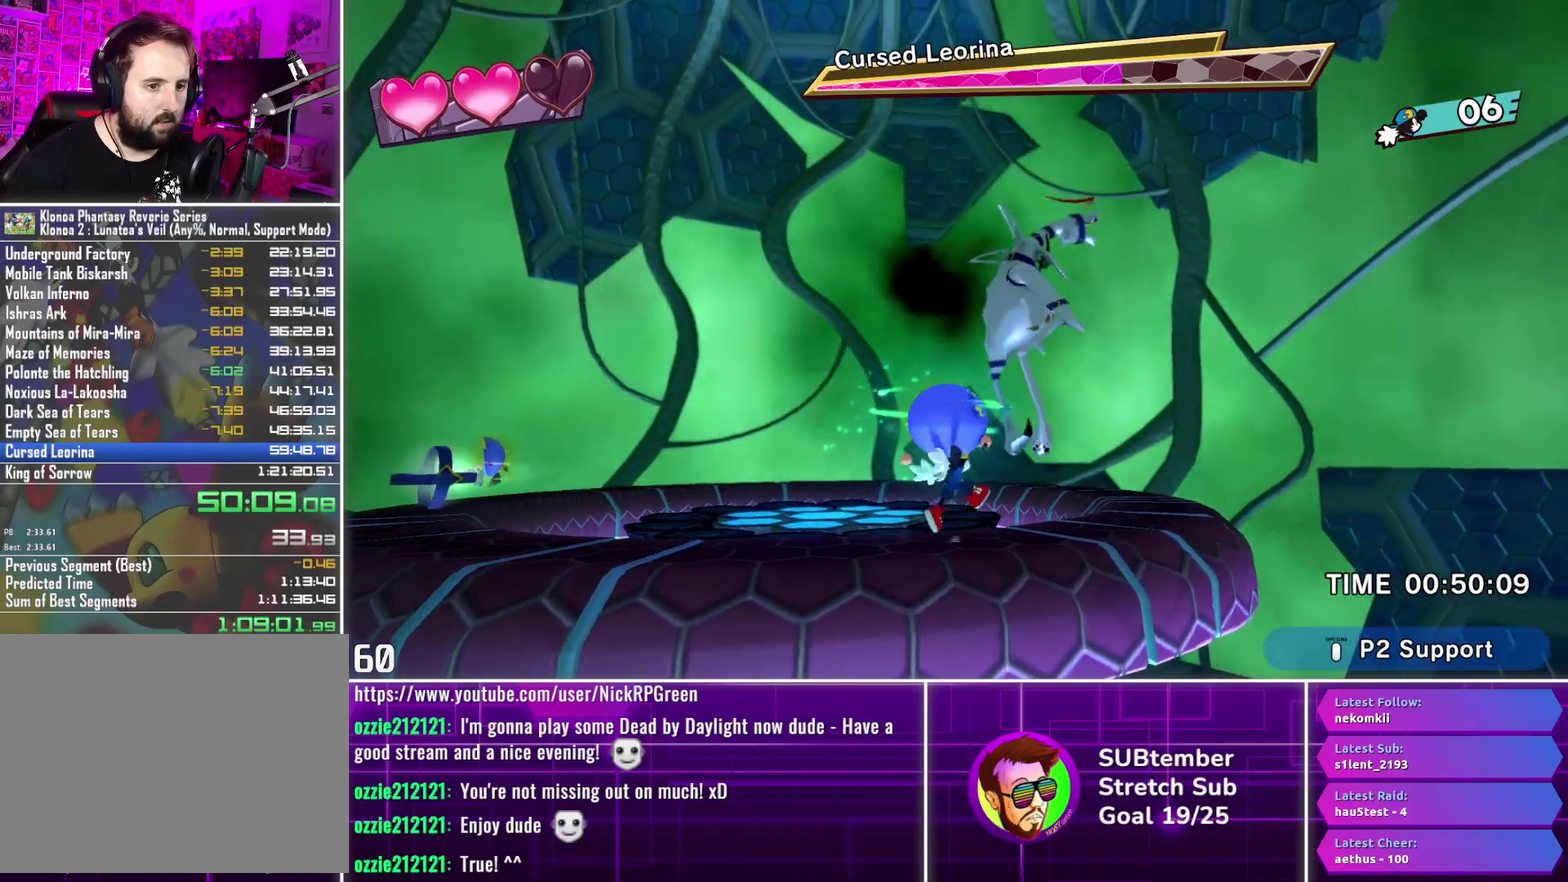
{"buttons": ["DPAD_RIGHT"], "left_stick": "center", "events": []}
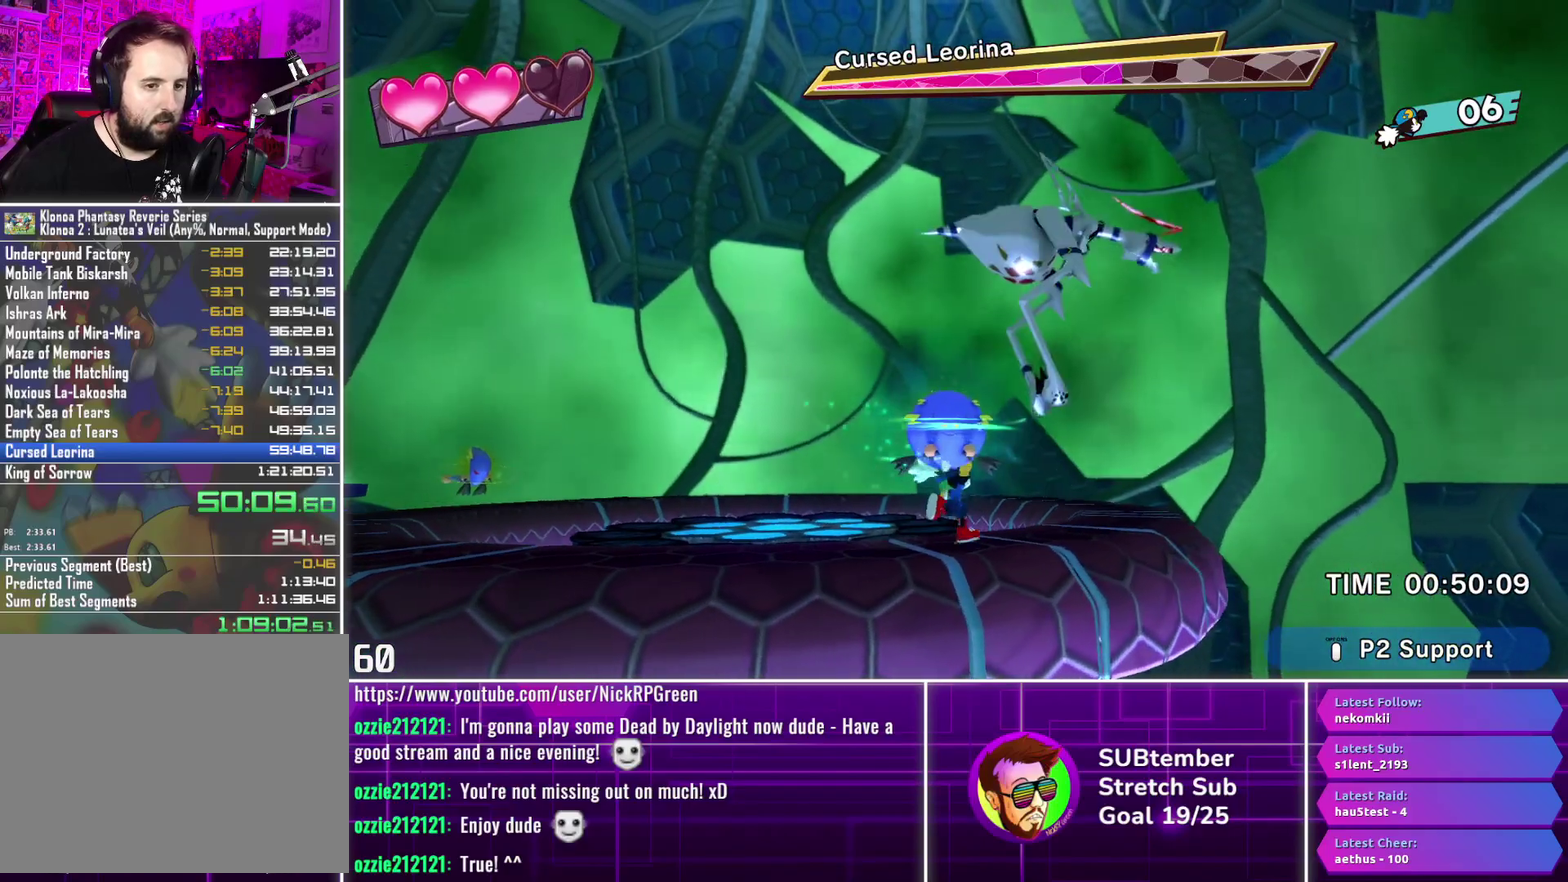
{"buttons": ["DPAD_RIGHT"], "left_stick": "center", "events": []}
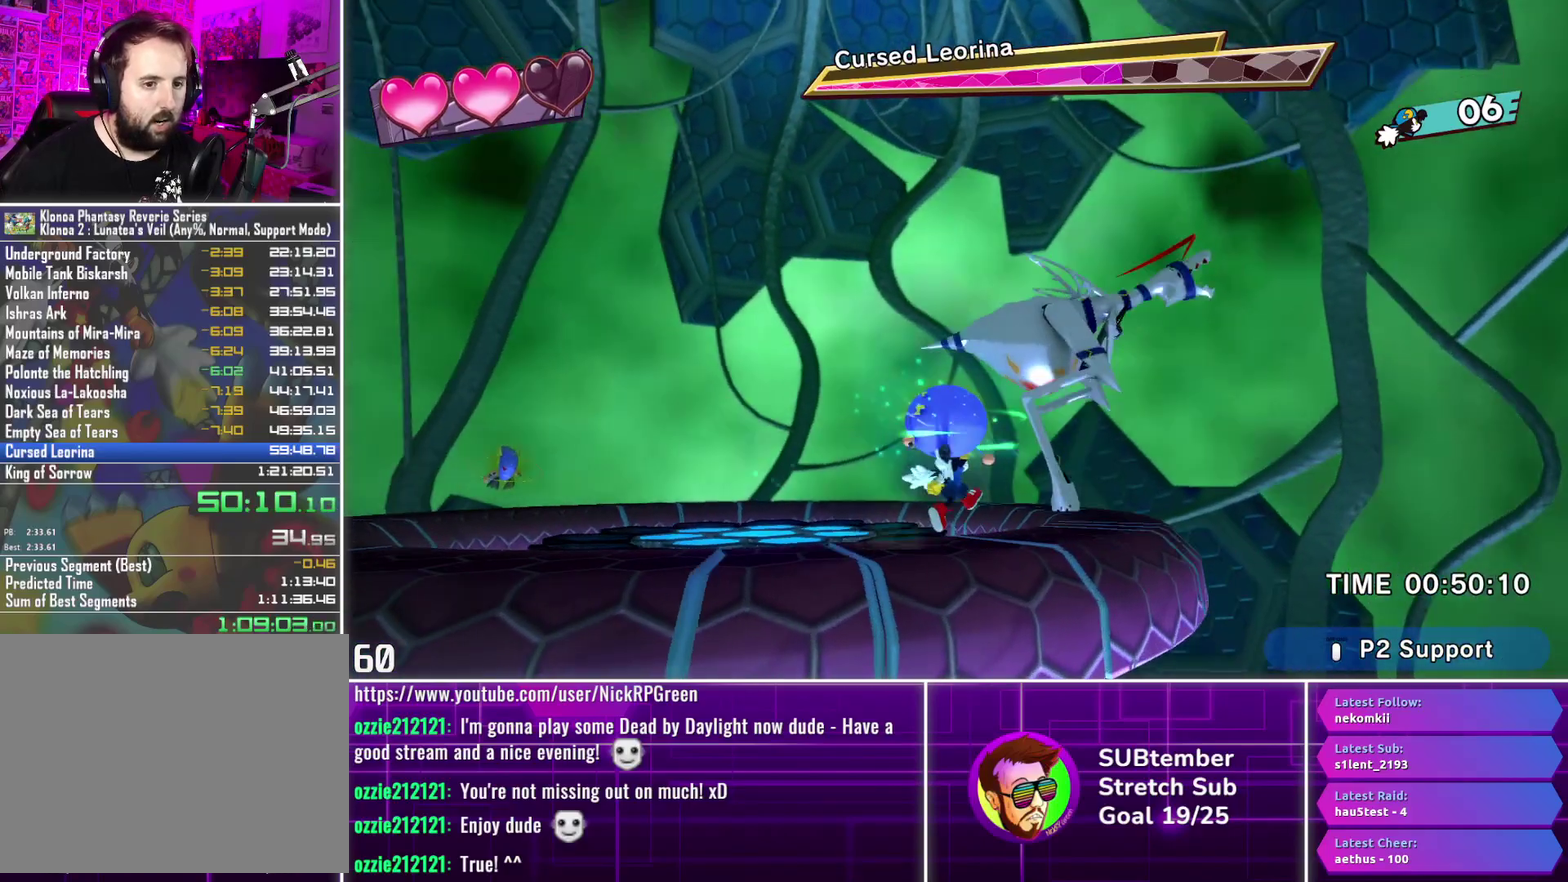
{"buttons": ["DPAD_RIGHT"], "left_stick": "center", "events": []}
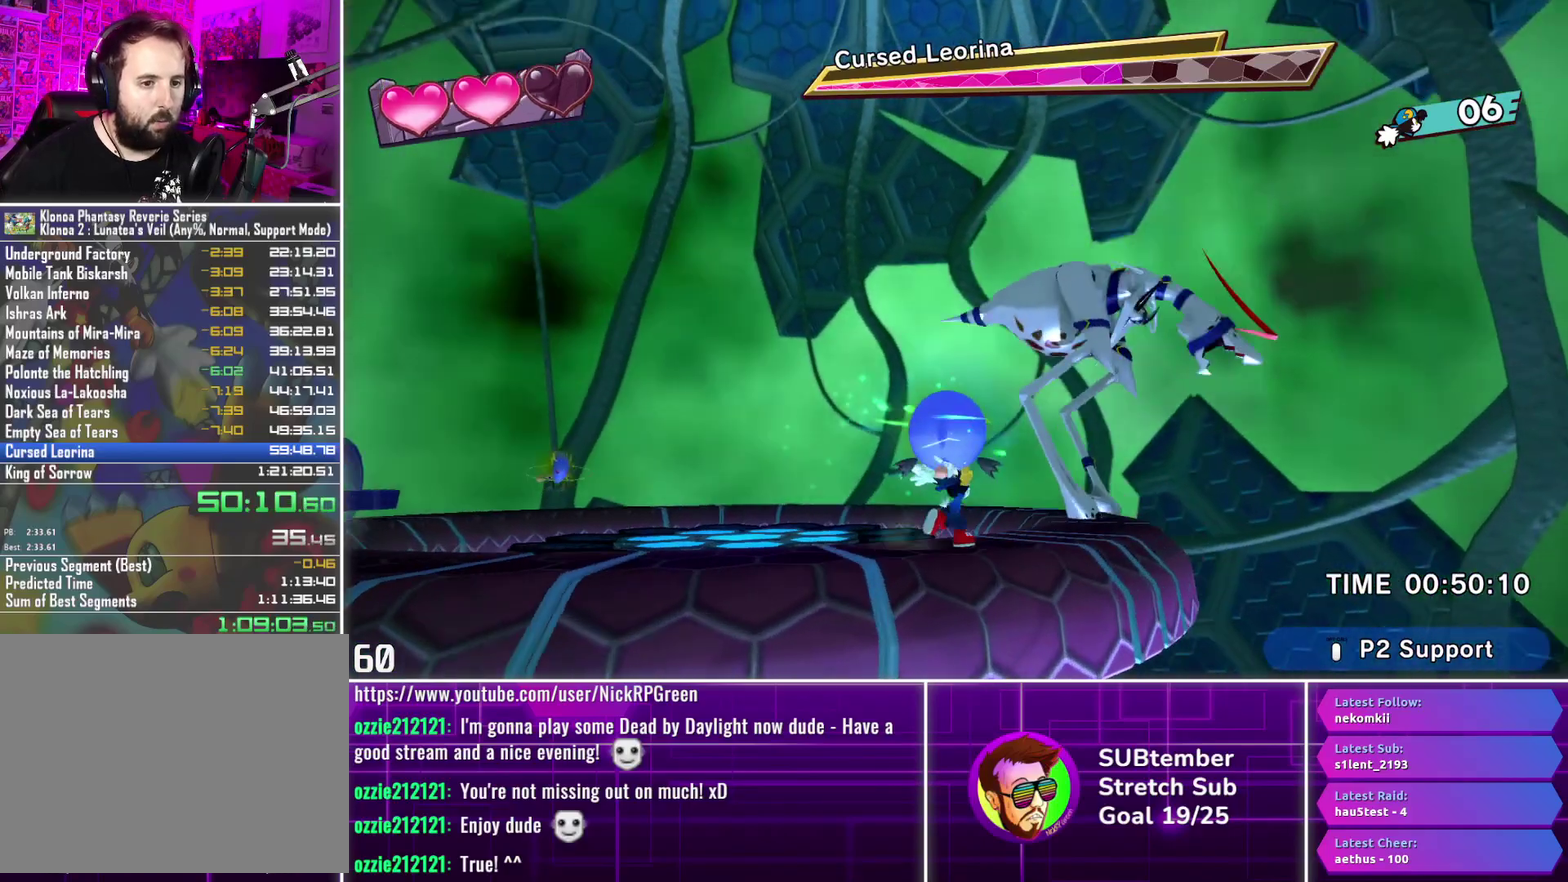
{"buttons": ["DPAD_RIGHT"], "left_stick": "center", "events": []}
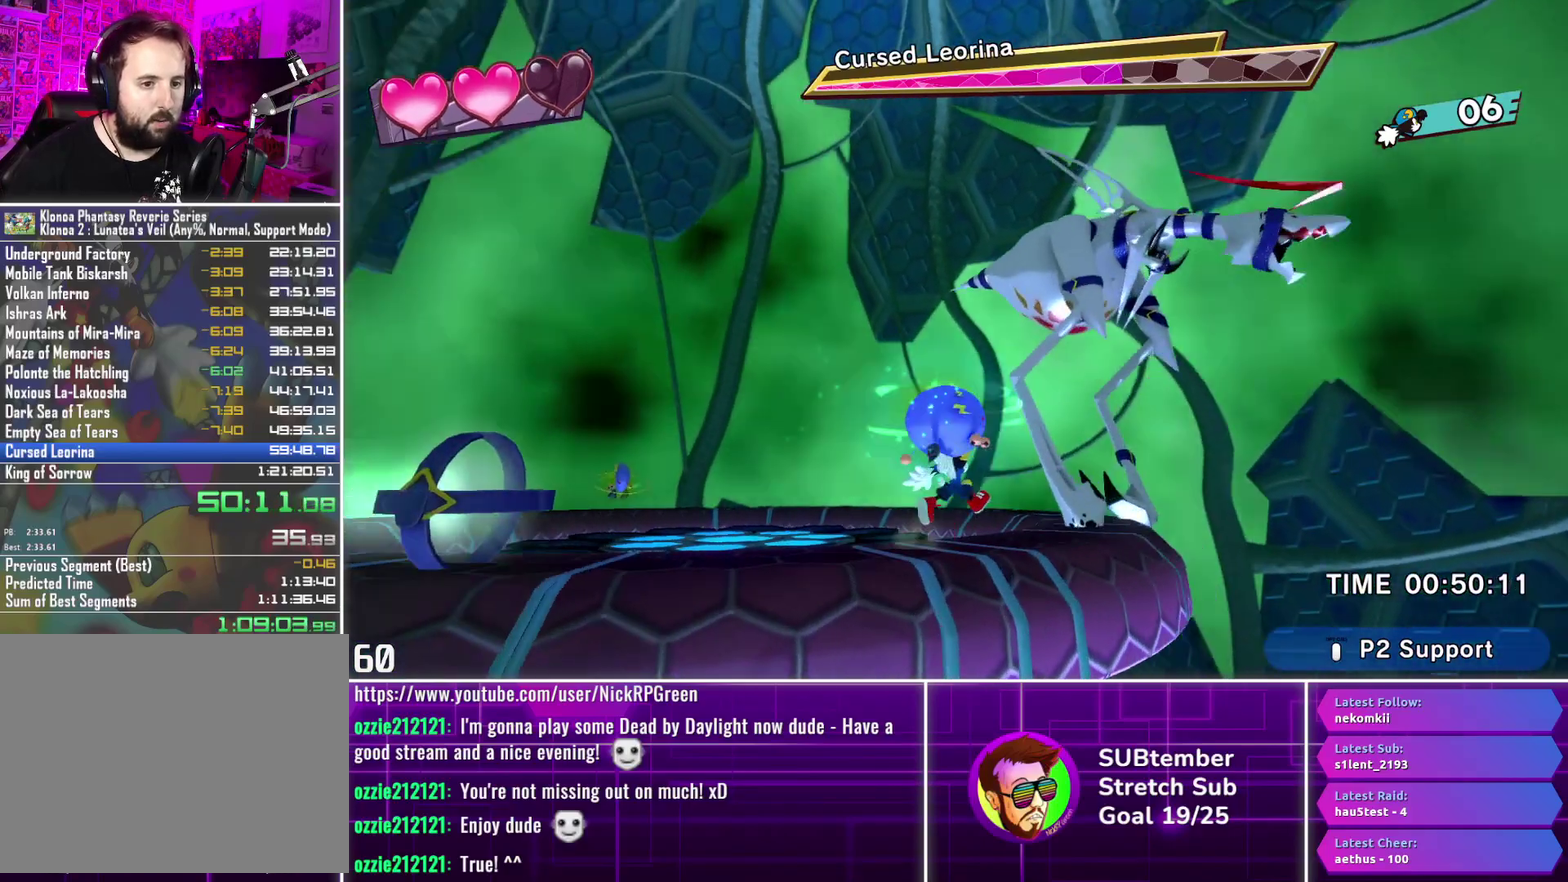
{"buttons": ["DPAD_RIGHT"], "left_stick": "center", "events": []}
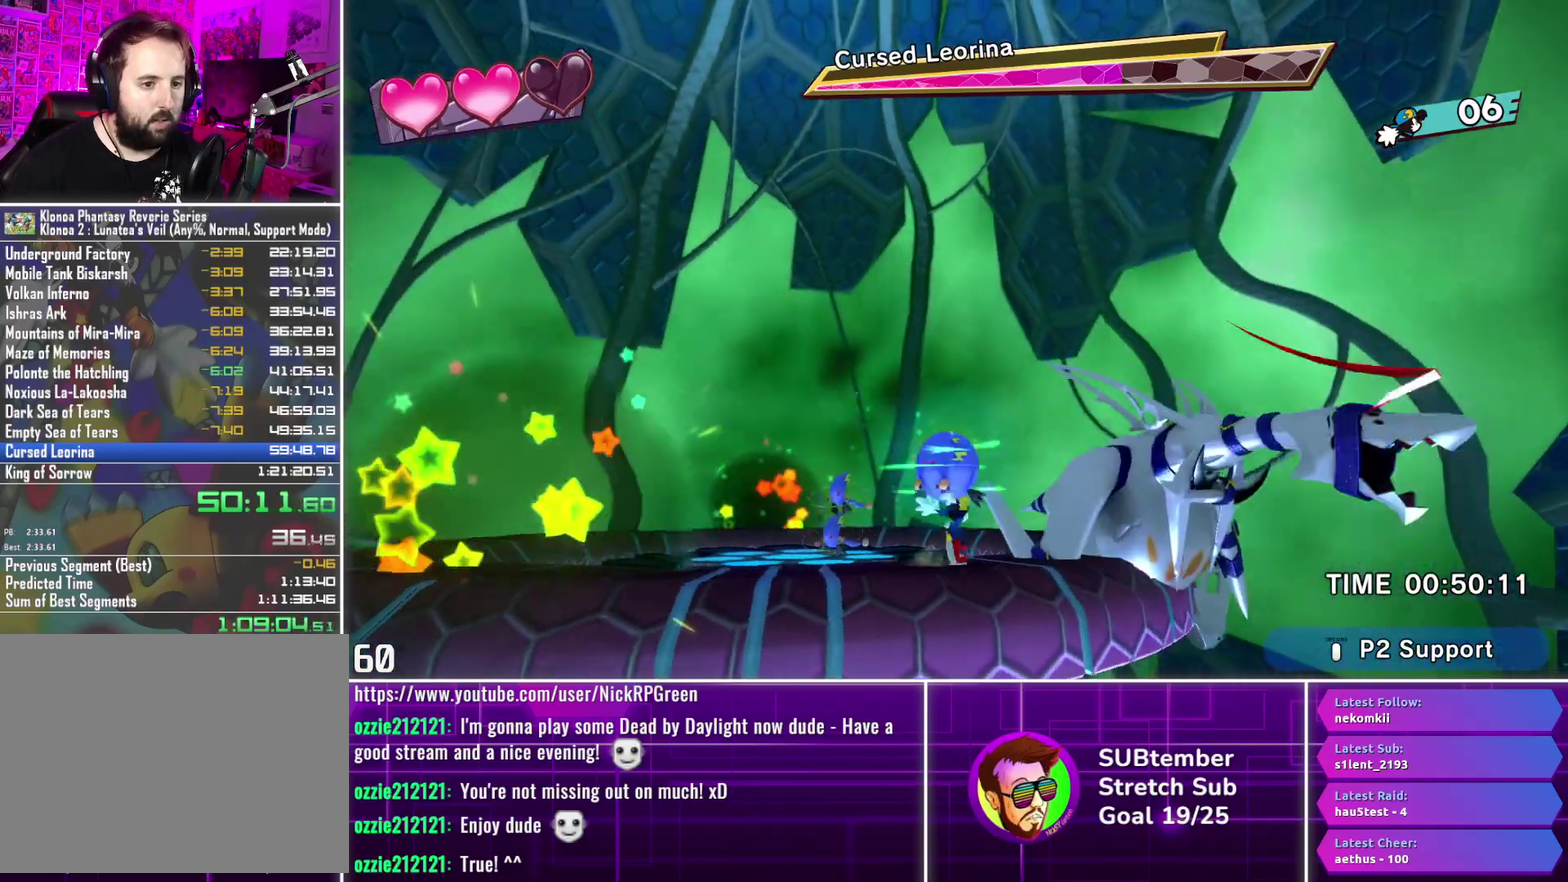
{"buttons": ["CROSS", "DPAD_RIGHT"], "left_stick": "center", "events": [[417, "CROSS", "down"]]}
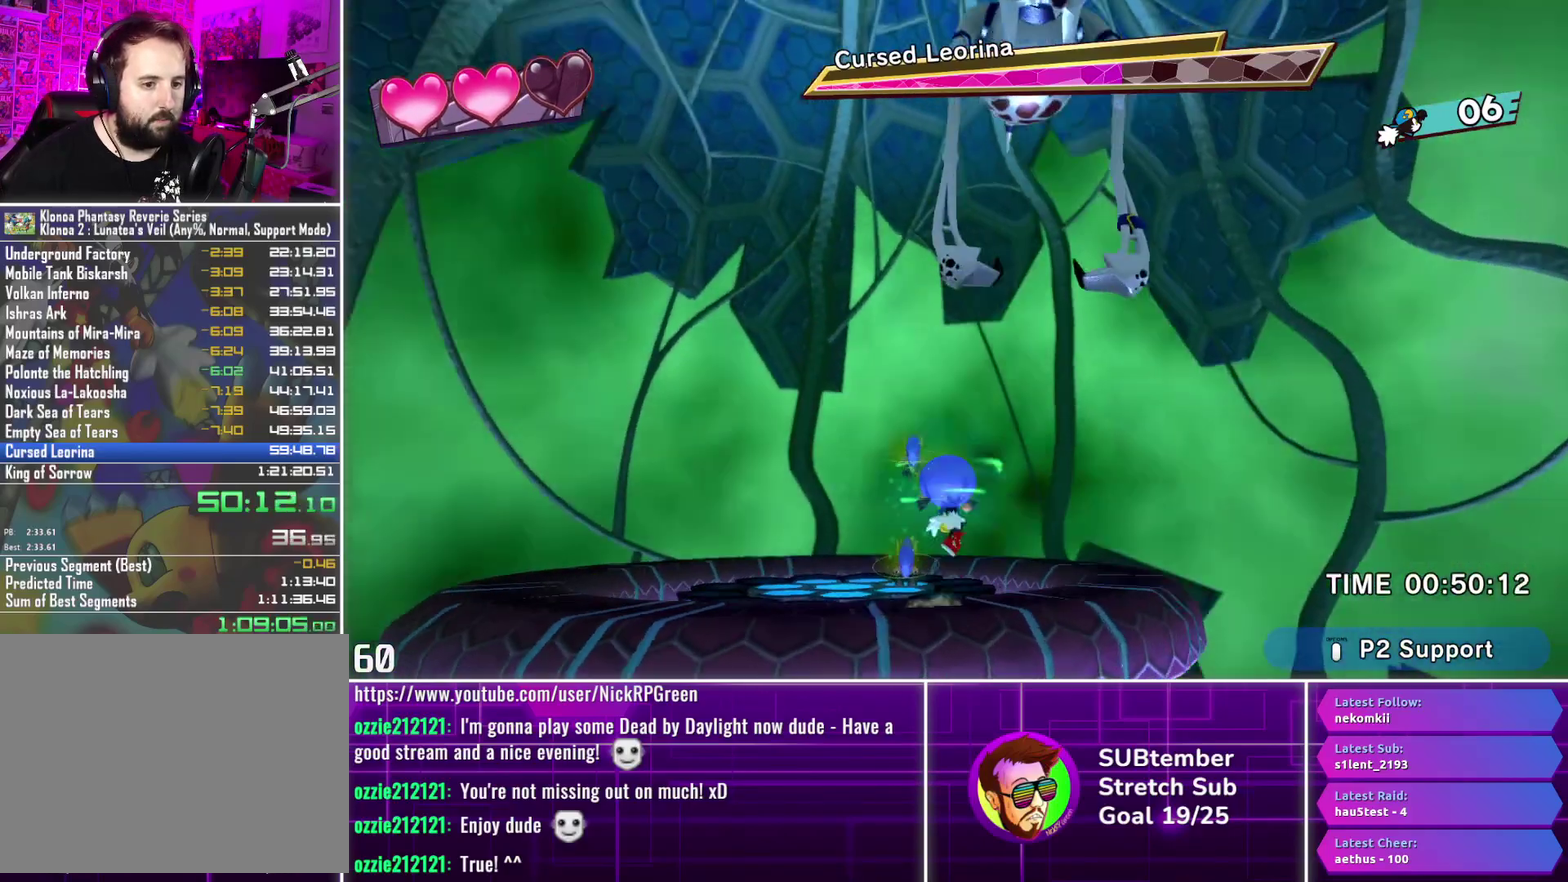
{"buttons": ["CROSS", "DPAD_LEFT"], "left_stick": "center", "events": [[133, "CROSS", "up"], [183, "DPAD_RIGHT", "up"], [250, "CROSS", "down"], [333, "DPAD_LEFT", "down"]]}
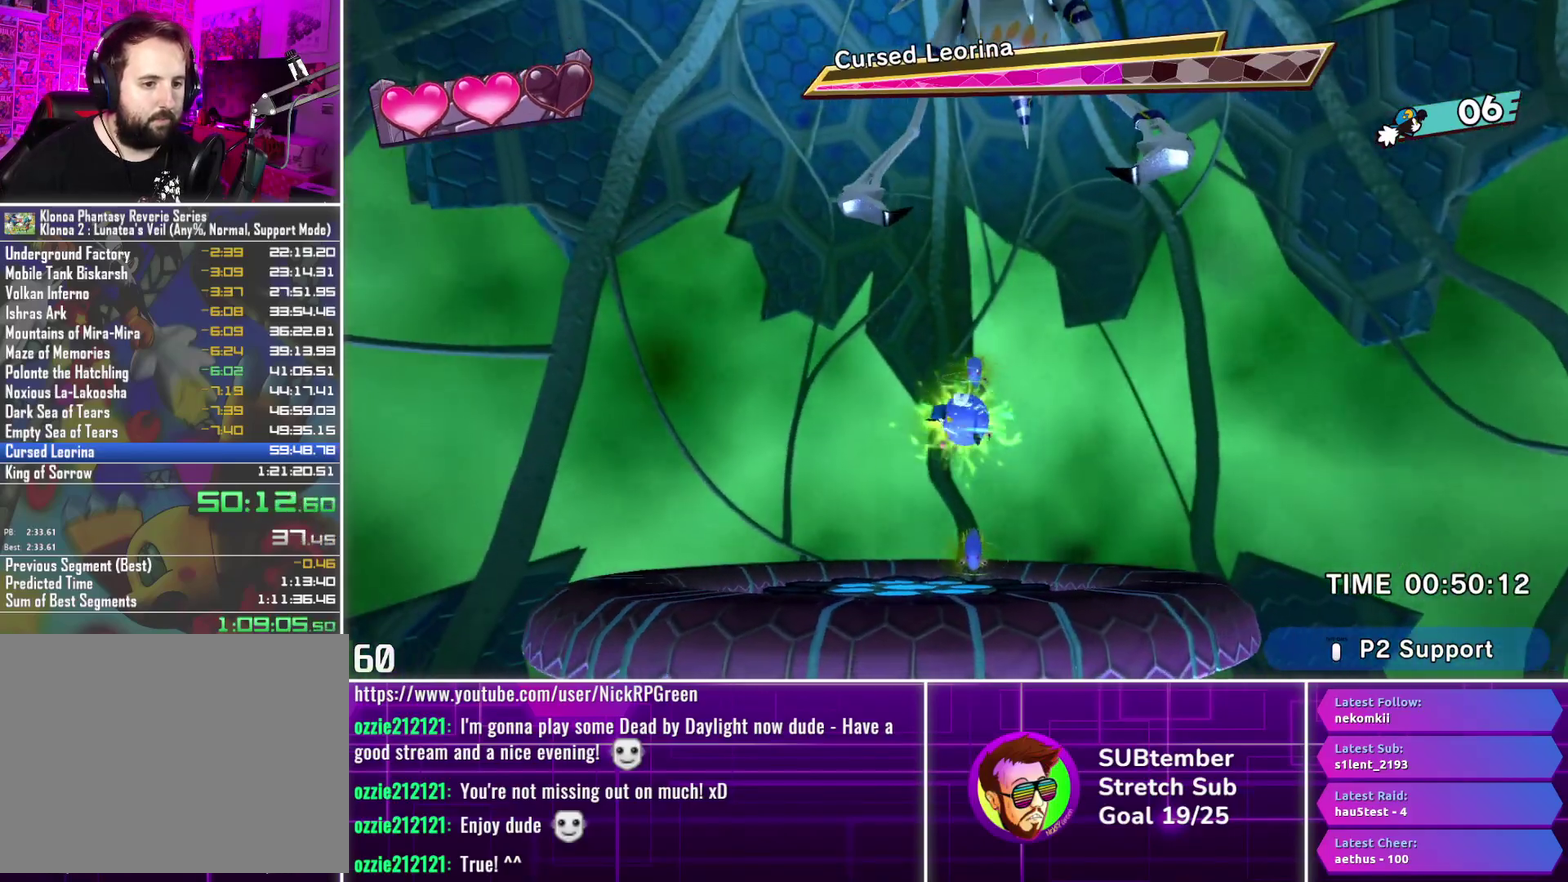
{"buttons": ["CROSS"], "left_stick": "center", "events": [[117, "DPAD_LEFT", "up"], [233, "DPAD_RIGHT", "down"], [350, "DPAD_RIGHT", "up"]]}
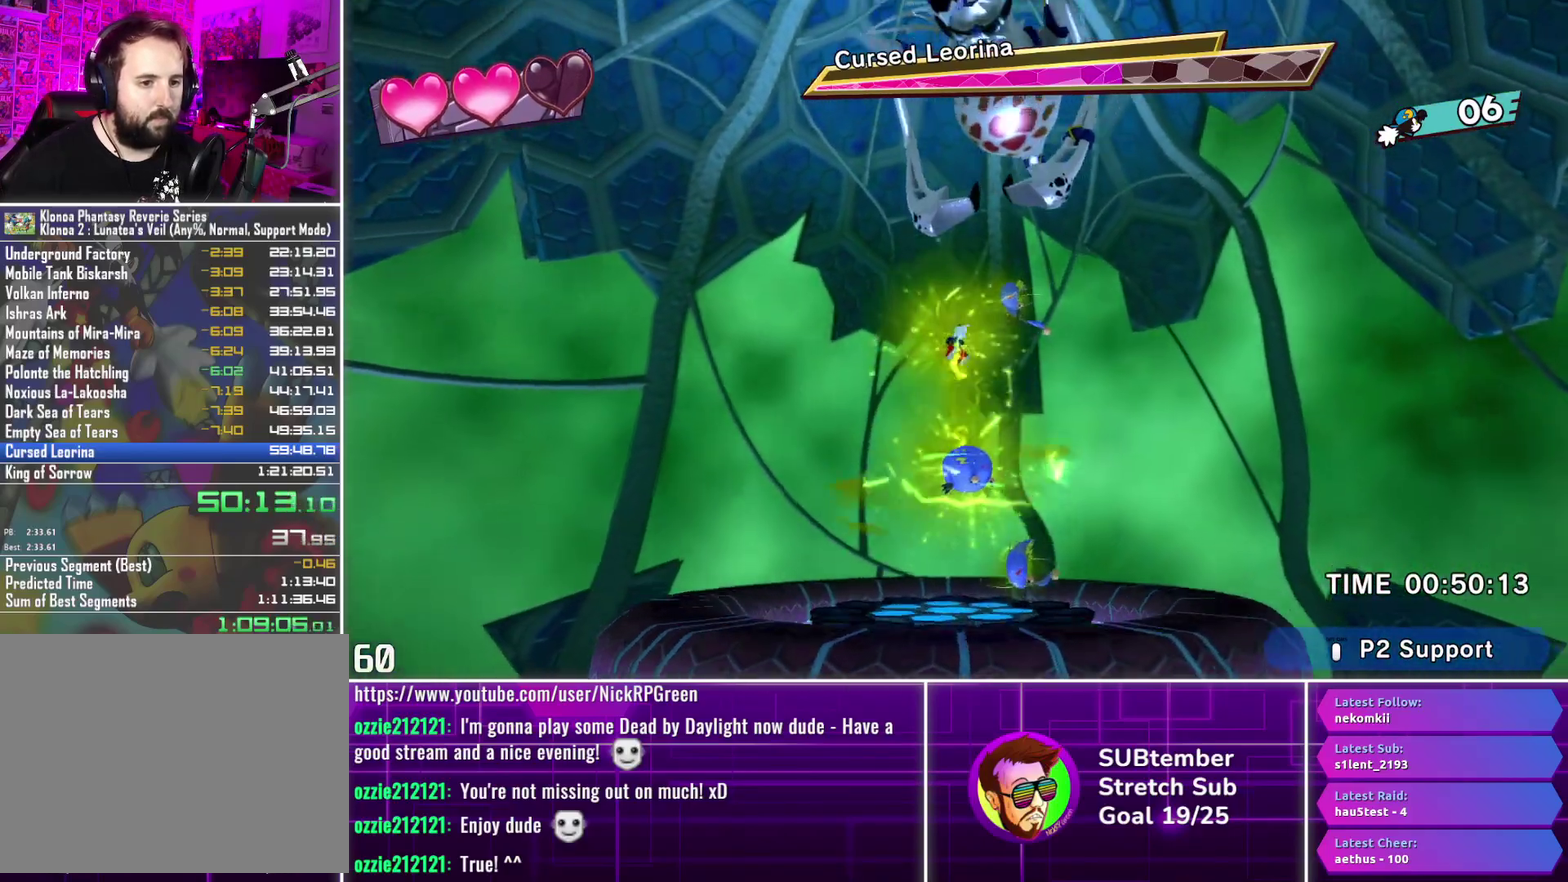
{"buttons": [], "left_stick": "center", "events": [[50, "DPAD_RIGHT", "down"], [100, "CROSS", "up"], [167, "SQUARE", "down"], [283, "SQUARE", "up"], [317, "DPAD_RIGHT", "up"]]}